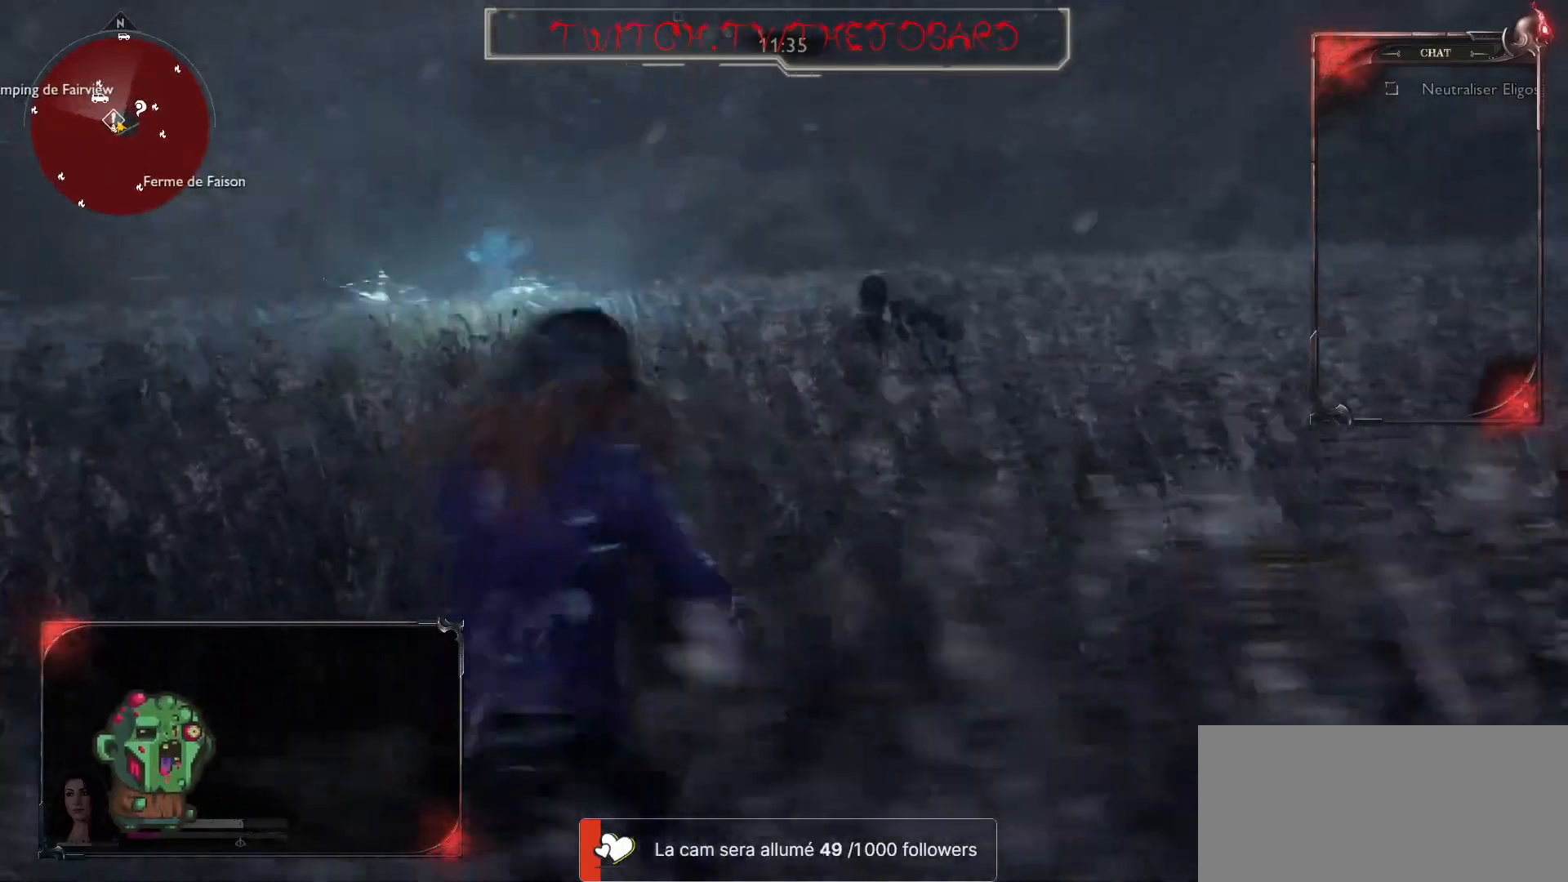
Gameplay with keyboard and mouse; each line is a JSON object with the keys and mouse buttons held at the frame after it. "events" lists presses ("down") and releases ("up") of "a", "ctrl", "d", "e", "f", "q", "r", "s", "shift", "space", "tab", "z", "mouse_left", "mouse_wheel" and "mouse_right" between this image and that frame as [ms after this image, input, new state], when the widget could be followed in between. "mouse_left", "mouse_wheel", "mouse_right" = the "left", "wheel", "right" buttons of the "mouse" list. No other keys are recorded. "wheel" means that the mouse wheel is clicked or scrolled. Mouse movement is not recorded.
{"keys": ["d"], "mouse": [], "events": [[33, "space", "up"]]}
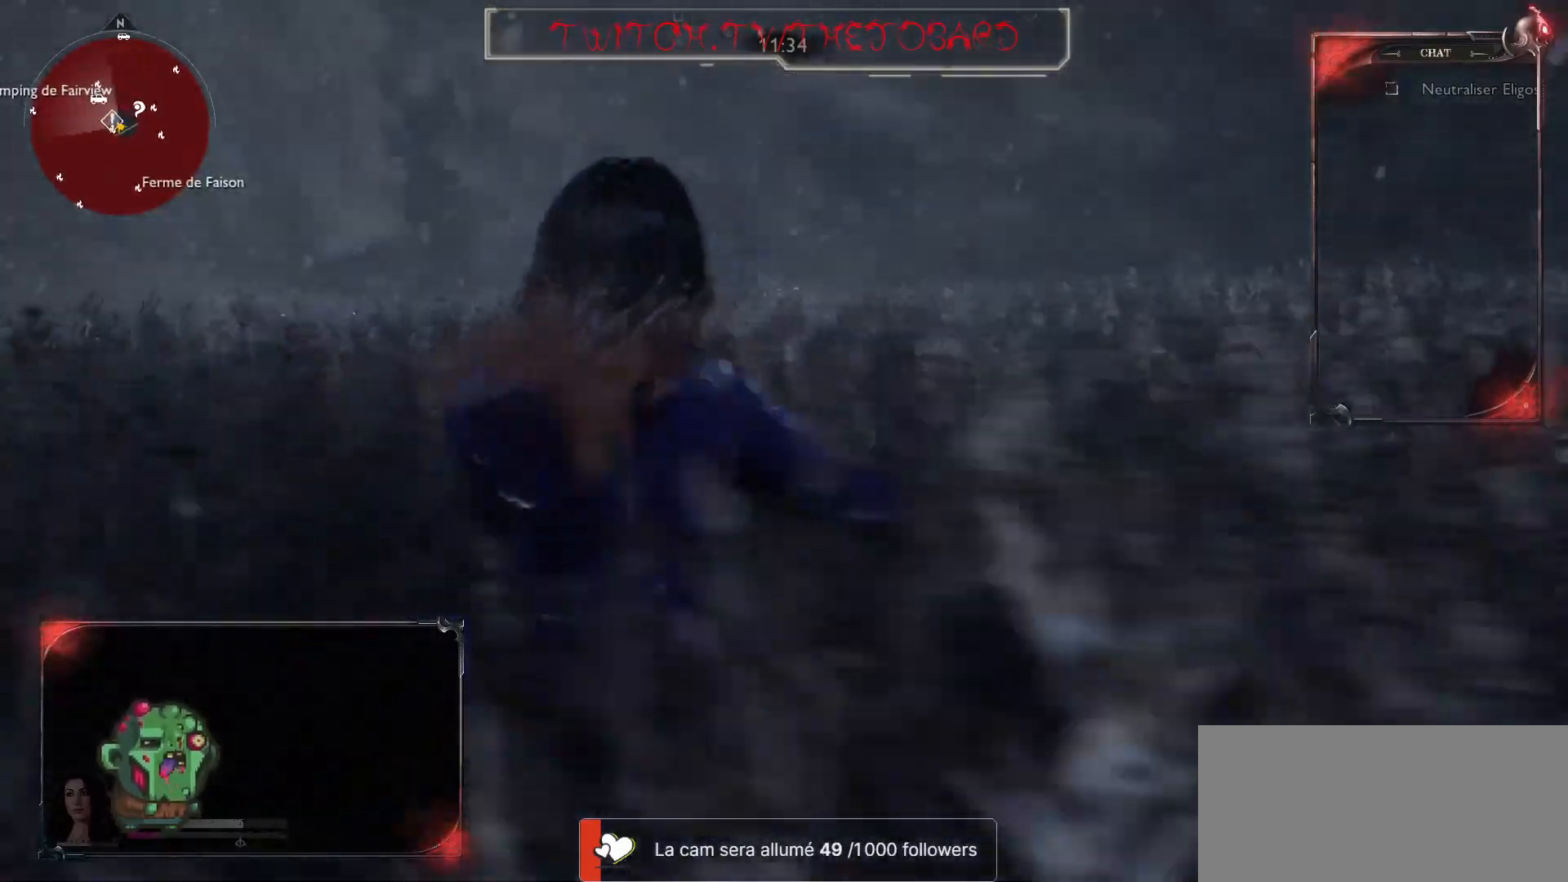
{"keys": ["z"], "mouse": ["left"], "events": [[17, "mouse_left", "down"], [33, "z", "down"], [83, "d", "up"], [83, "q", "down"], [117, "mouse_left", "up"], [183, "mouse_left", "down"], [283, "mouse_left", "up"], [300, "q", "up"], [333, "mouse_left", "down"], [433, "mouse_left", "up"], [483, "mouse_left", "down"]]}
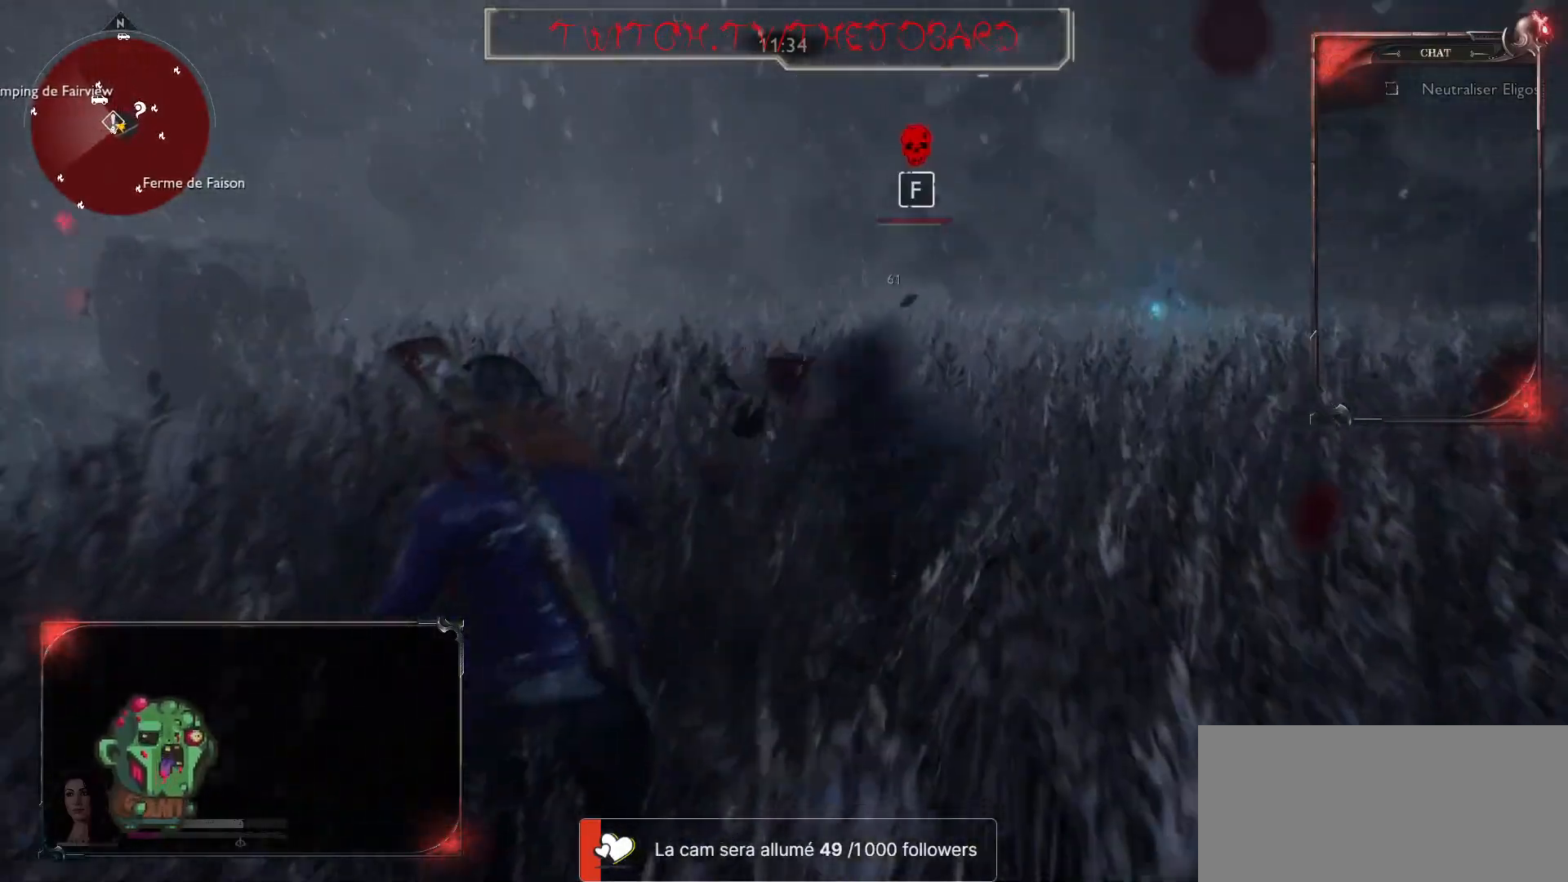
{"keys": ["z"], "mouse": [], "events": [[67, "mouse_left", "up"], [133, "mouse_left", "down"], [217, "mouse_left", "up"], [267, "d", "down"], [400, "d", "up"]]}
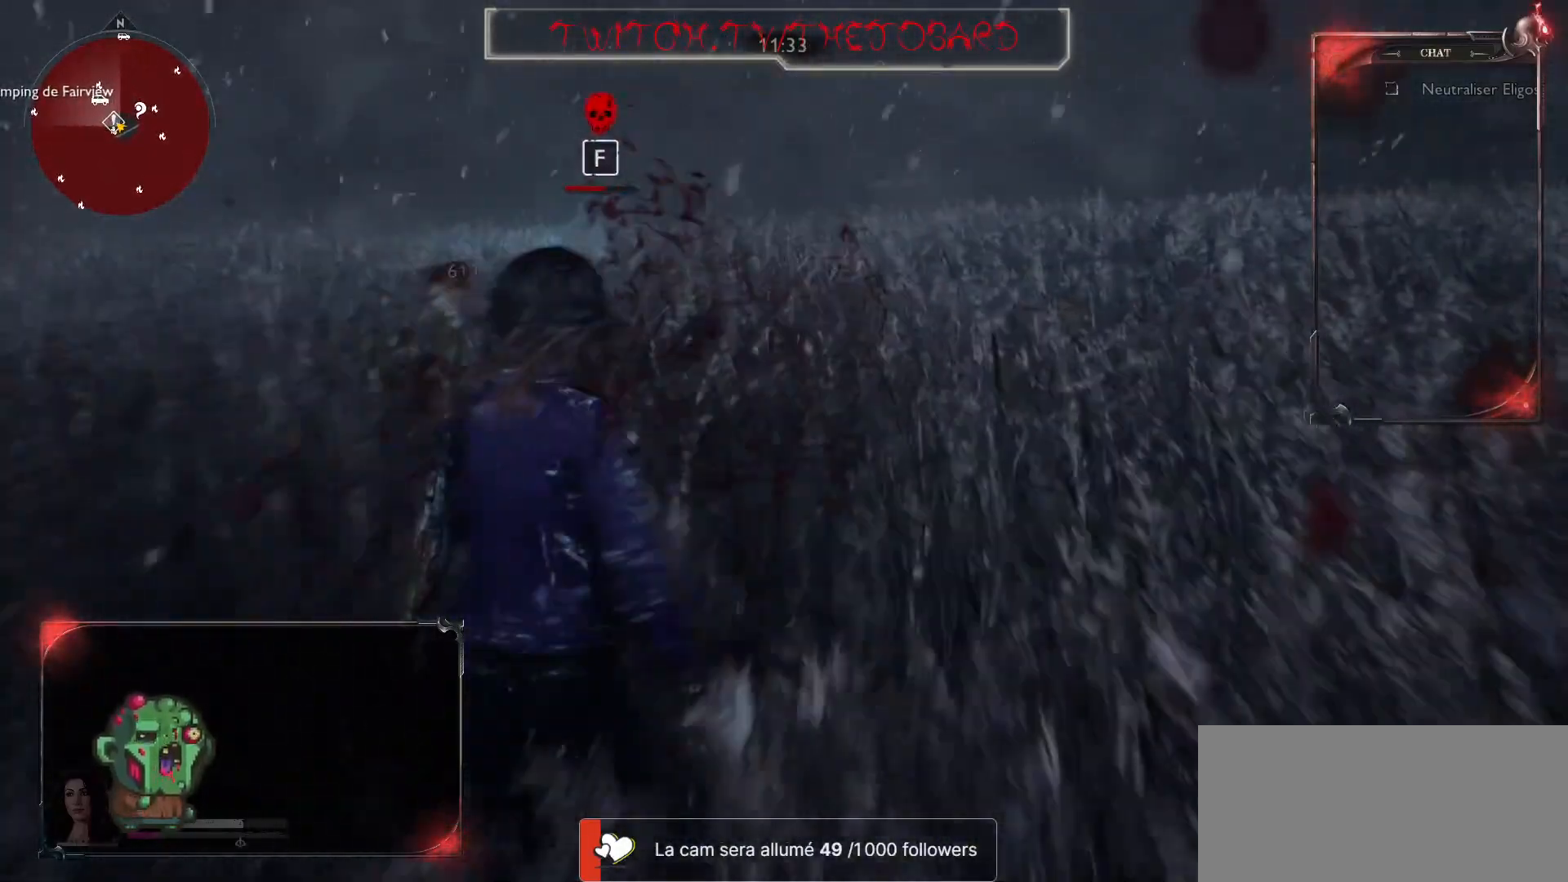
{"keys": ["z"], "mouse": [], "events": [[33, "f", "down"], [133, "f", "up"]]}
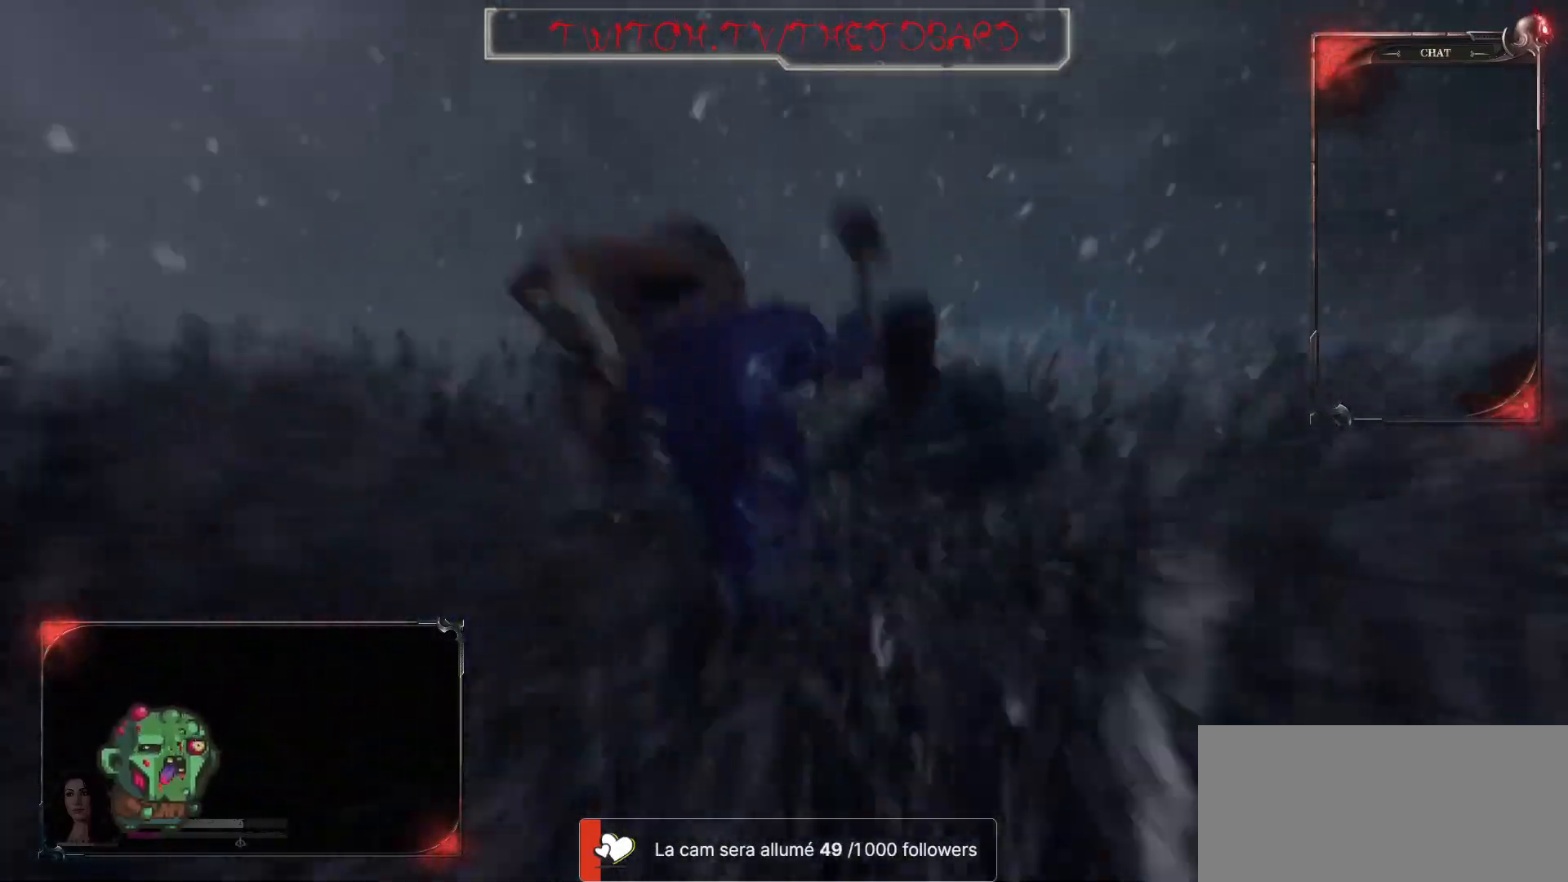
{"keys": [], "mouse": [], "events": [[250, "z", "up"]]}
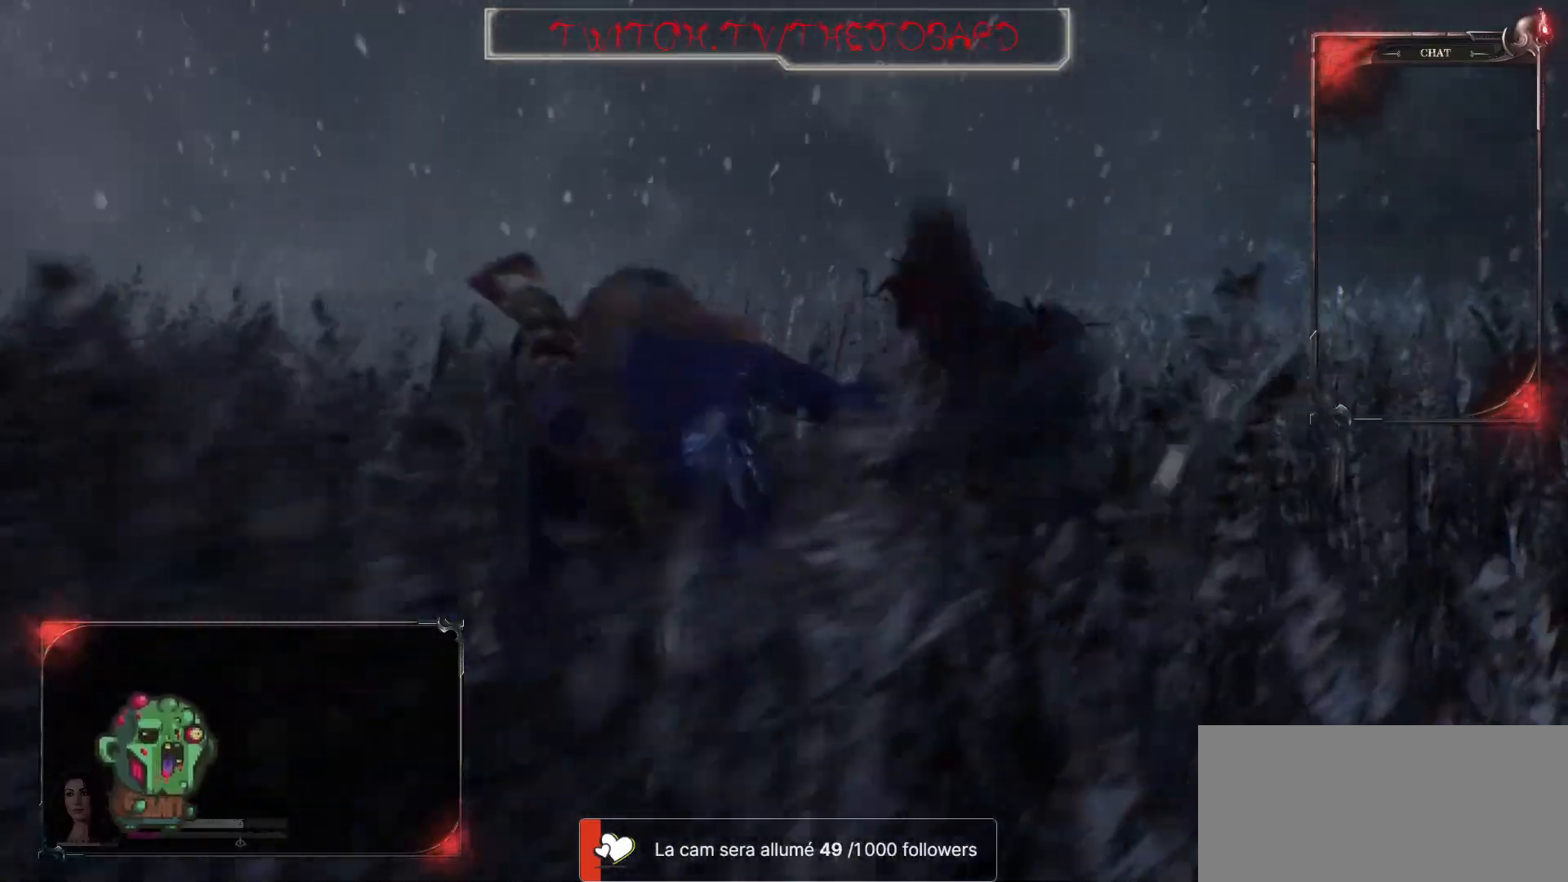
{"keys": [], "mouse": [], "events": []}
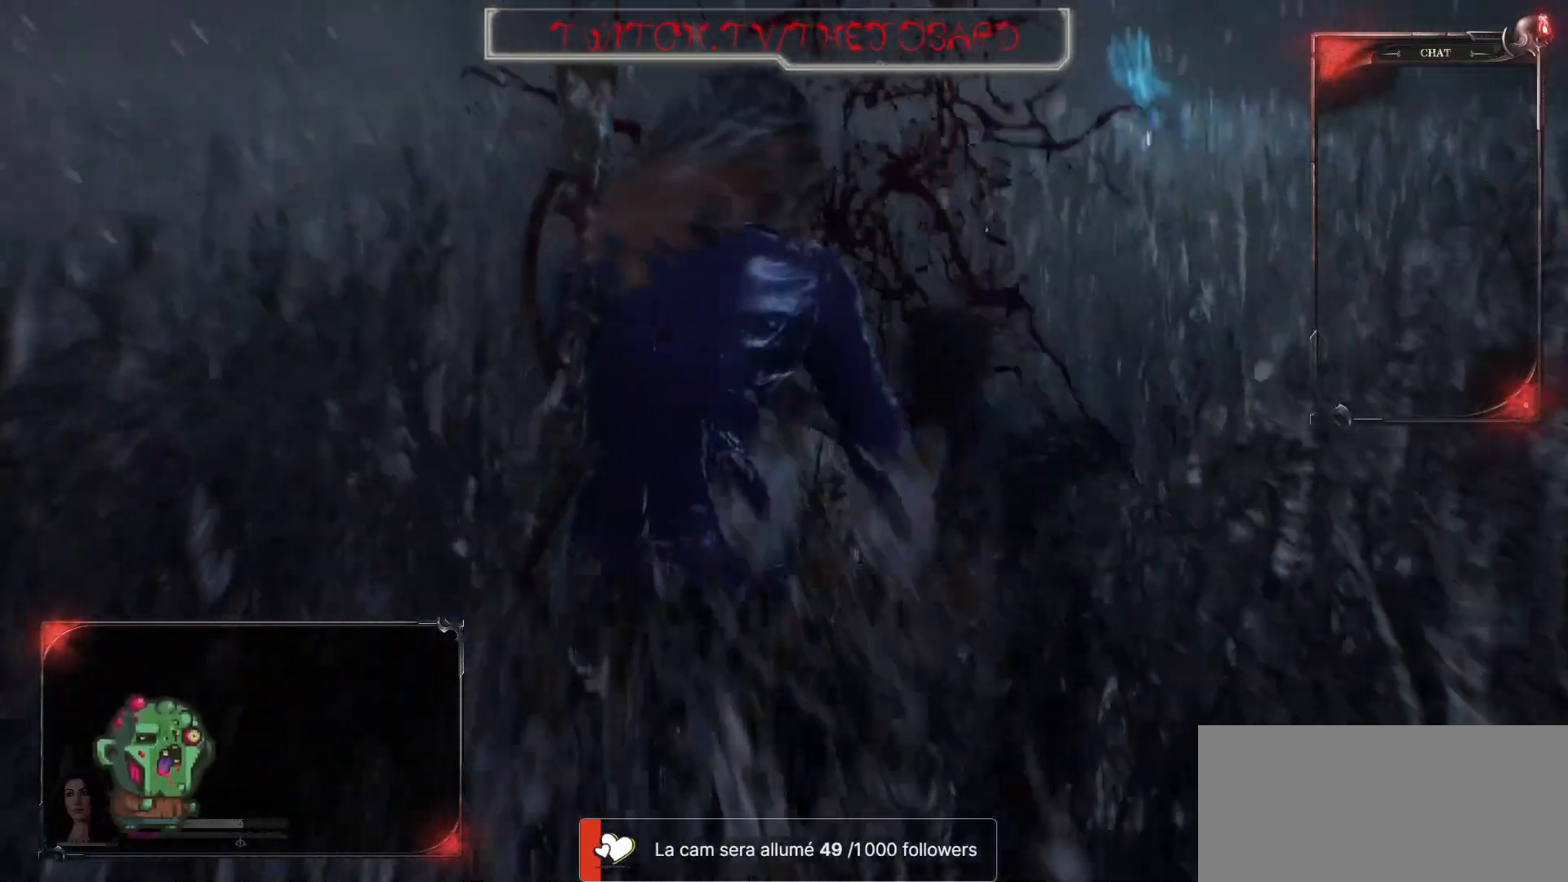
{"keys": [], "mouse": [], "events": []}
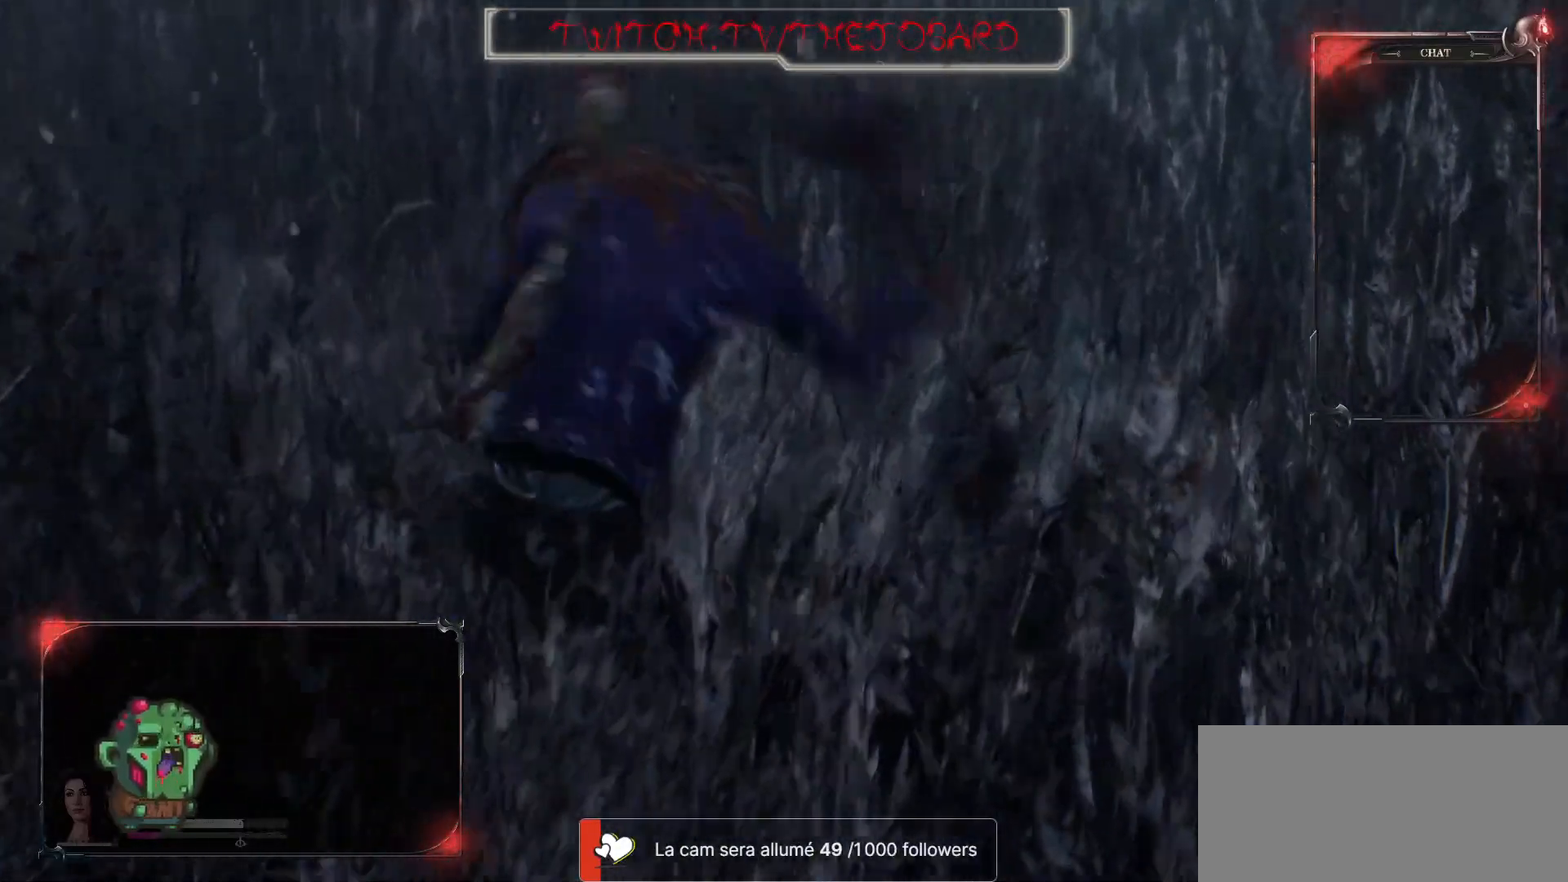
{"keys": [], "mouse": [], "events": []}
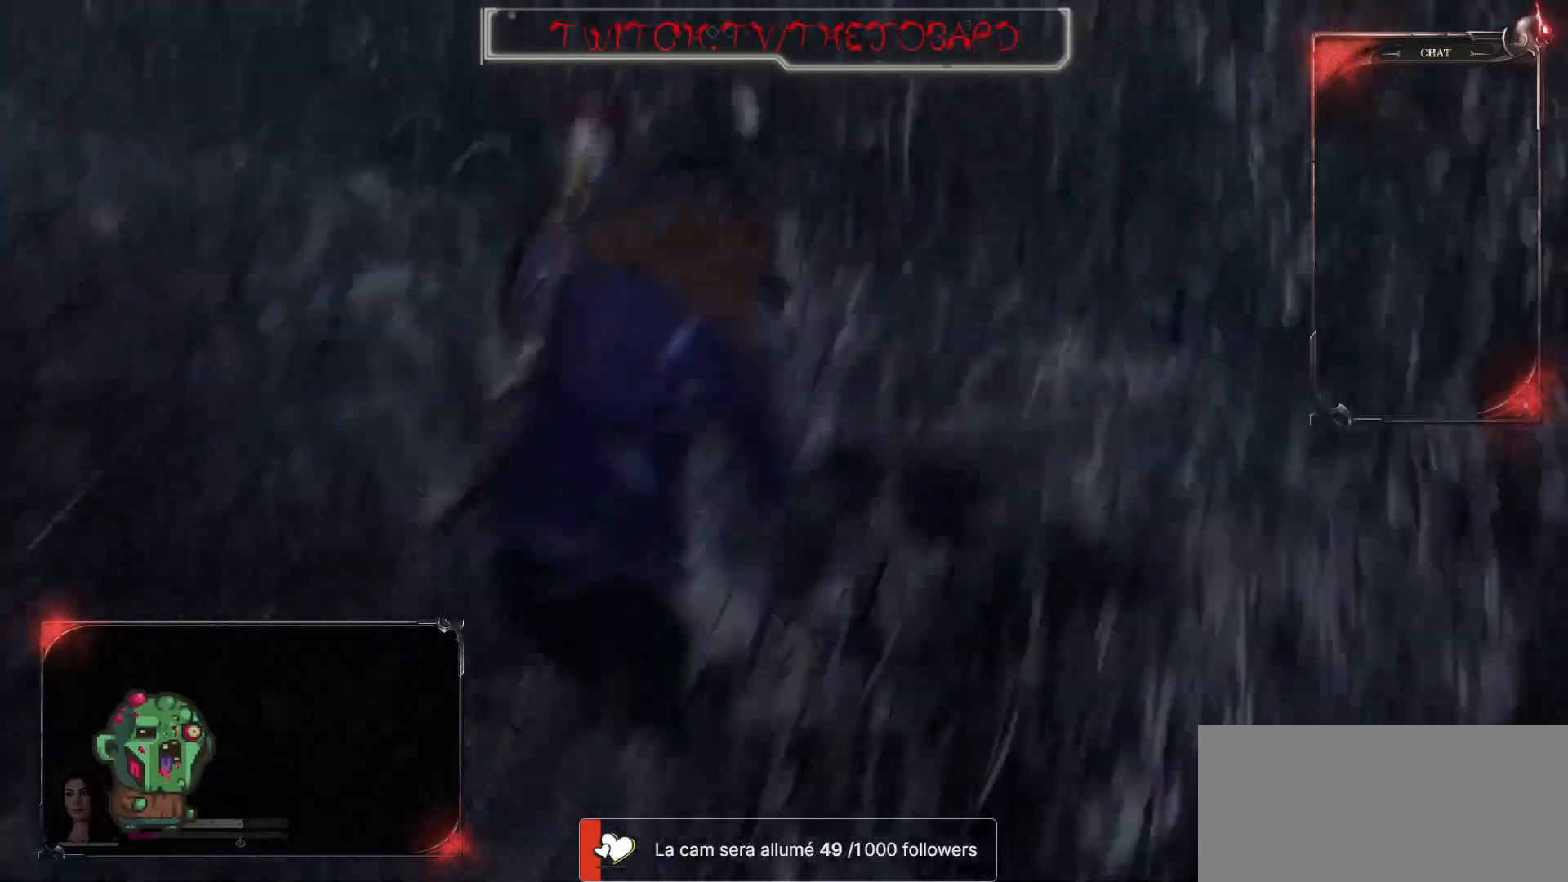
{"keys": [], "mouse": [], "events": []}
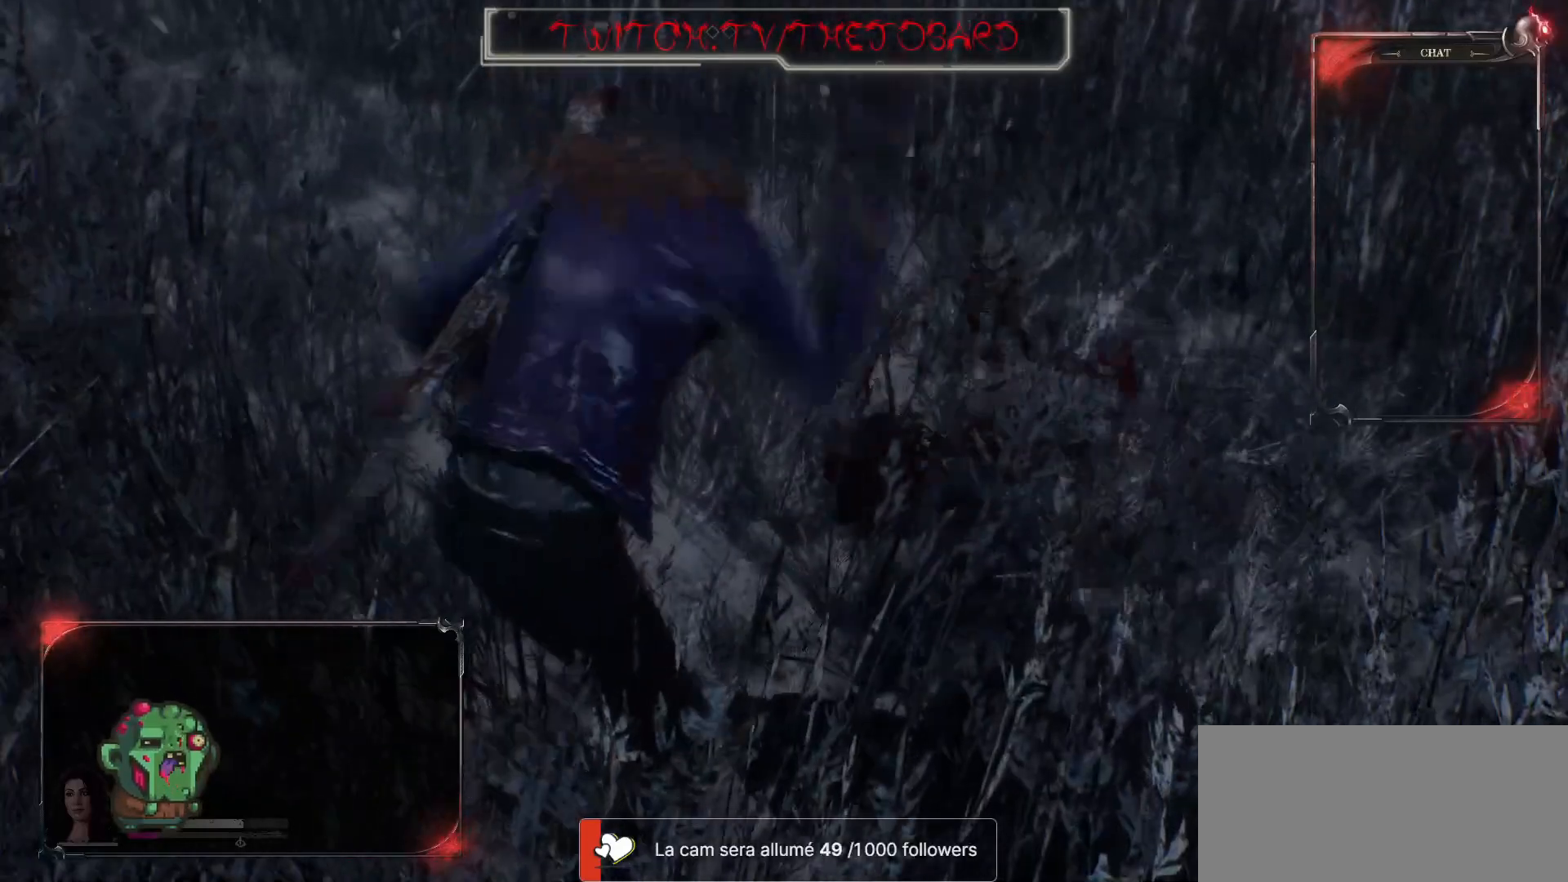
{"keys": [], "mouse": [], "events": []}
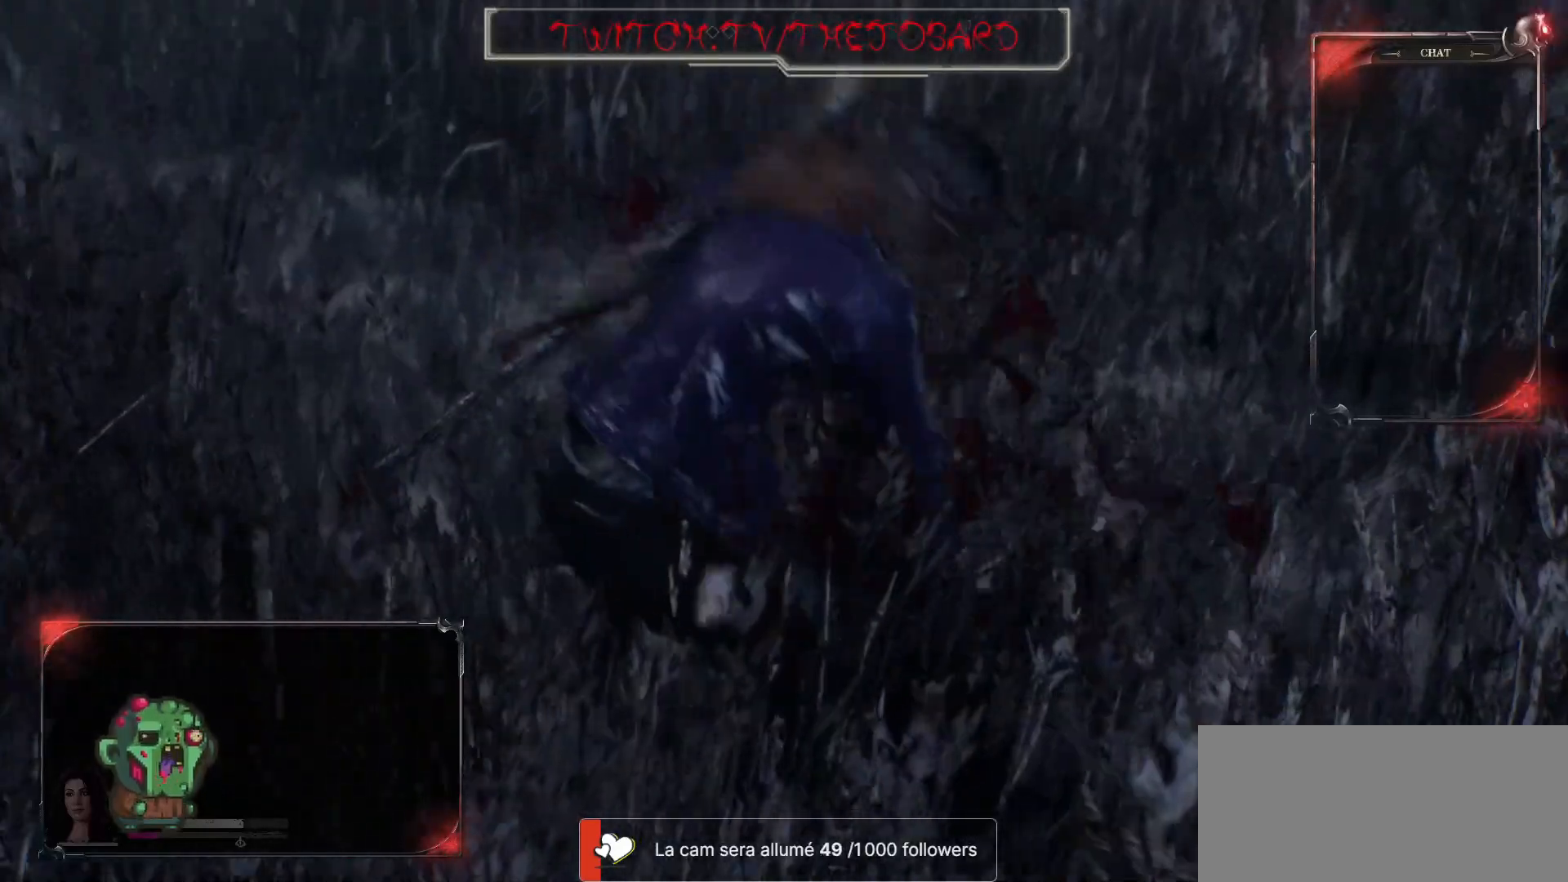
{"keys": [], "mouse": [], "events": []}
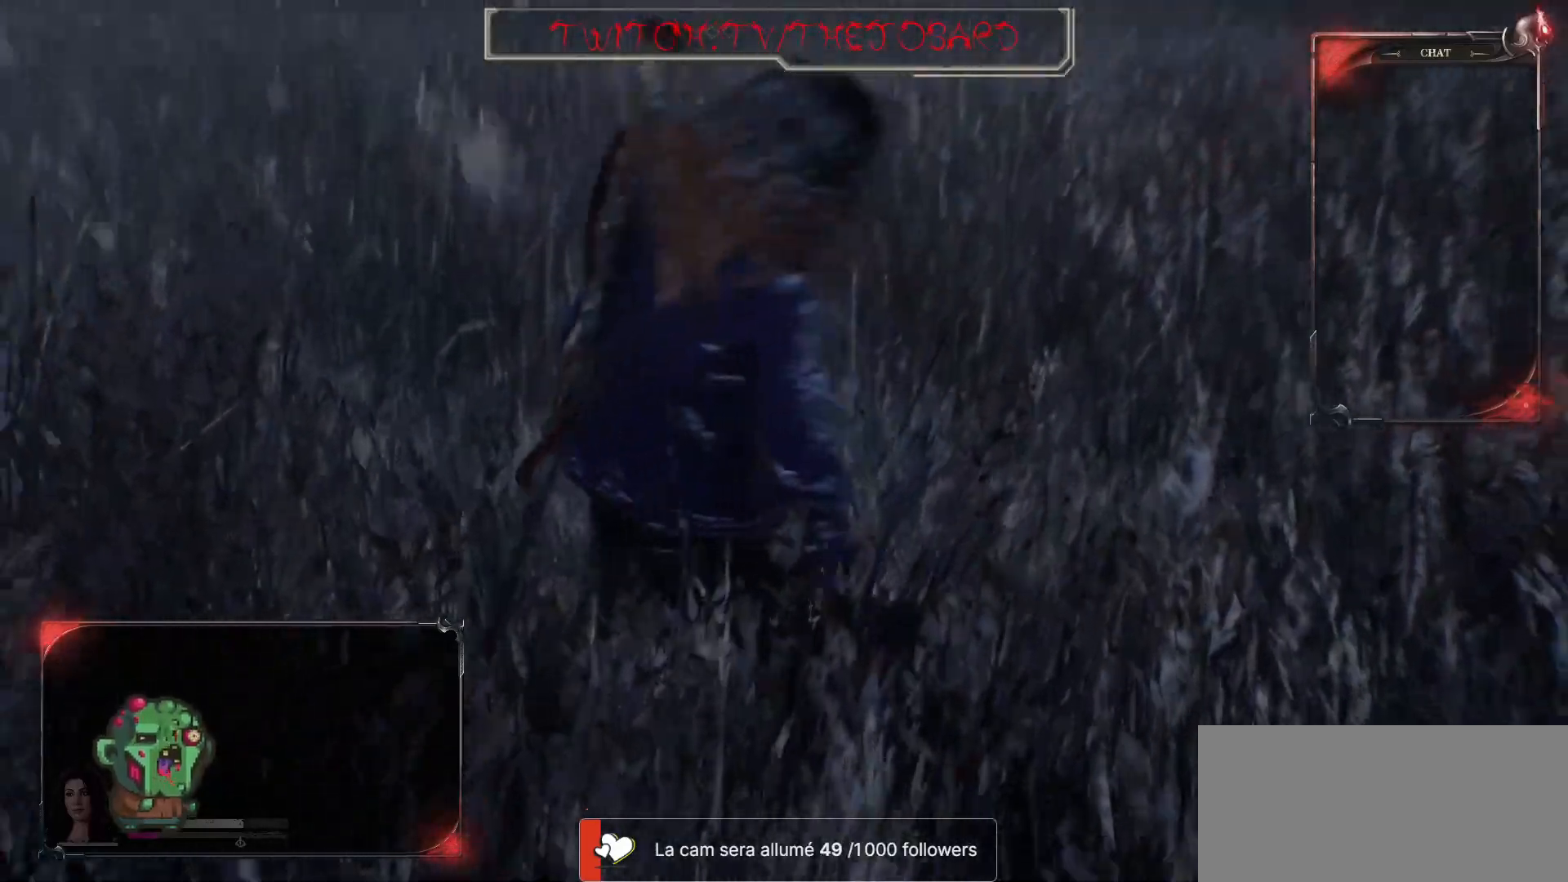
{"keys": ["q", "z"], "mouse": [], "events": [[250, "z", "down"], [267, "q", "down"]]}
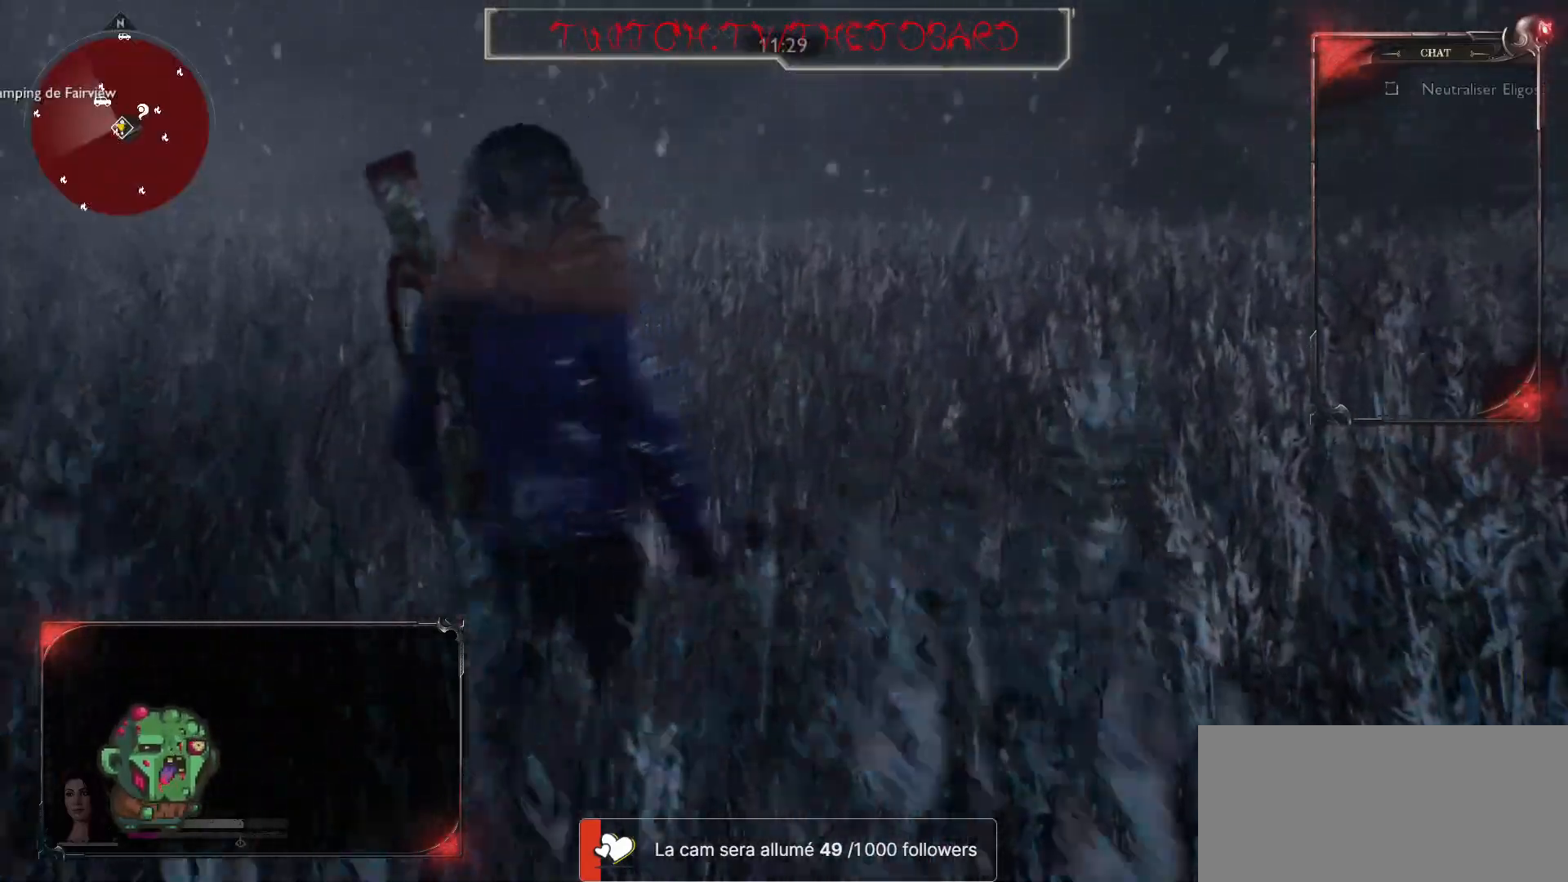
{"keys": ["q", "s"], "mouse": []}
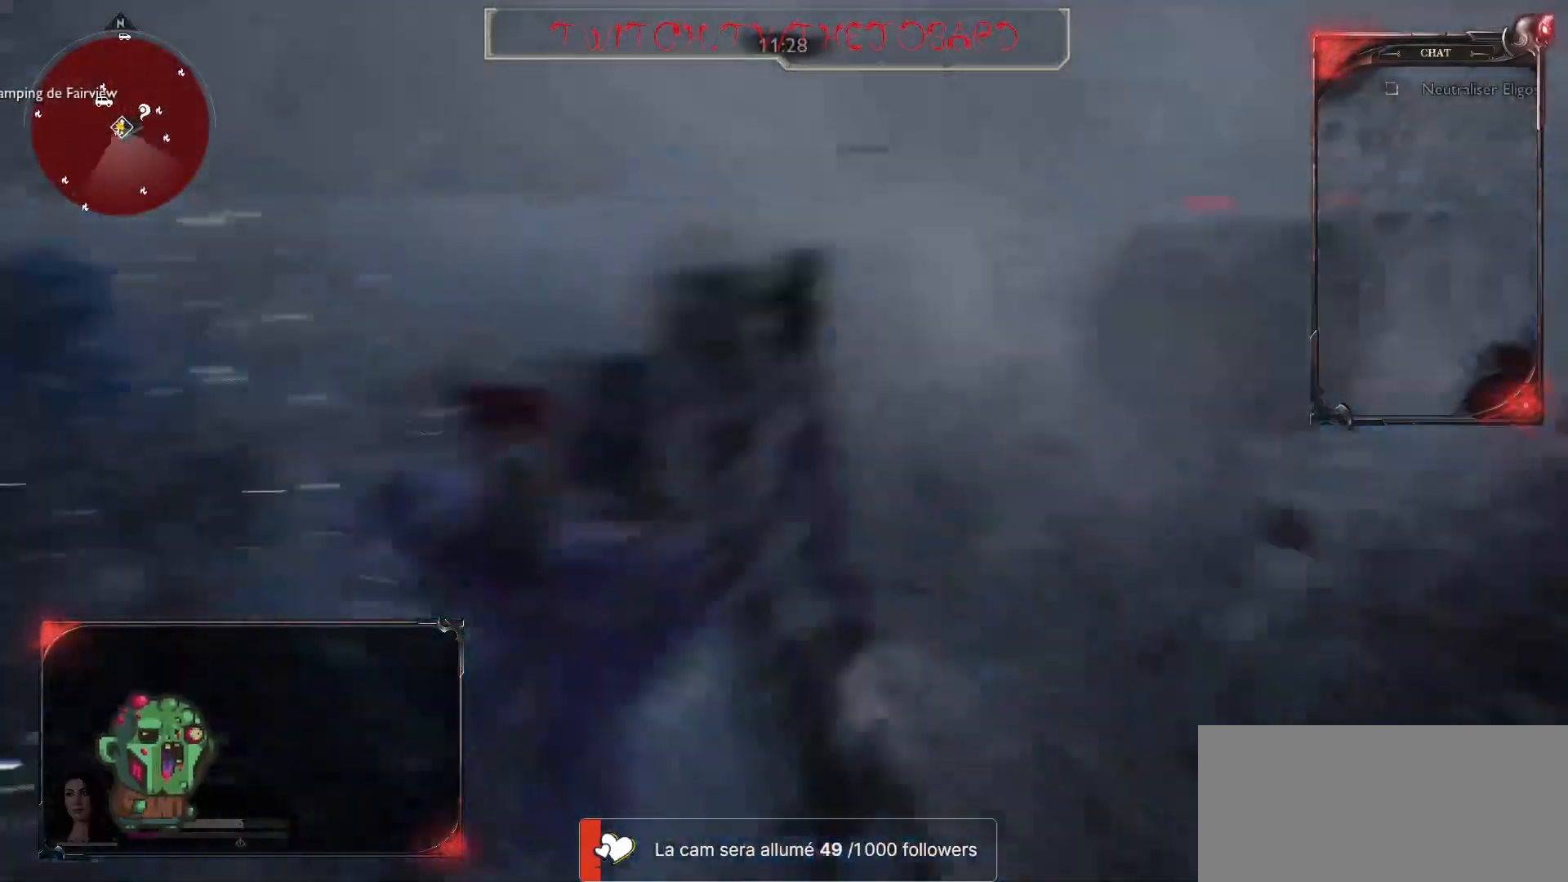
{"keys": ["s"], "mouse": [], "events": [[200, "q", "up"], [200, "space", "down"], [283, "space", "up"]]}
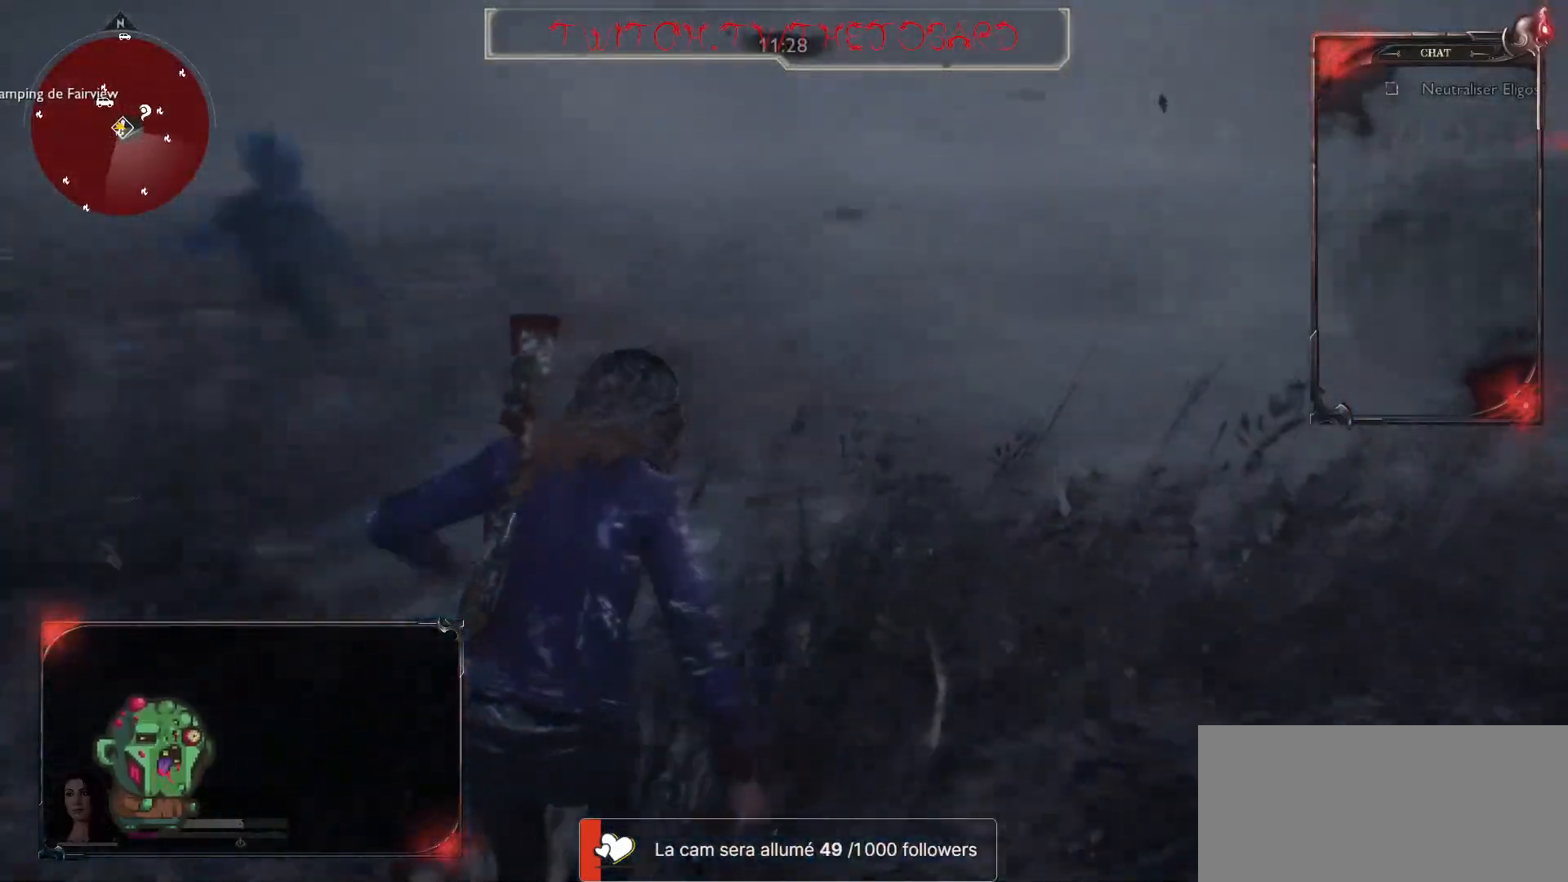
{"keys": ["z"], "mouse": ["right"], "events": [[167, "s", "up"], [200, "mouse_right", "down"], [300, "z", "down"]]}
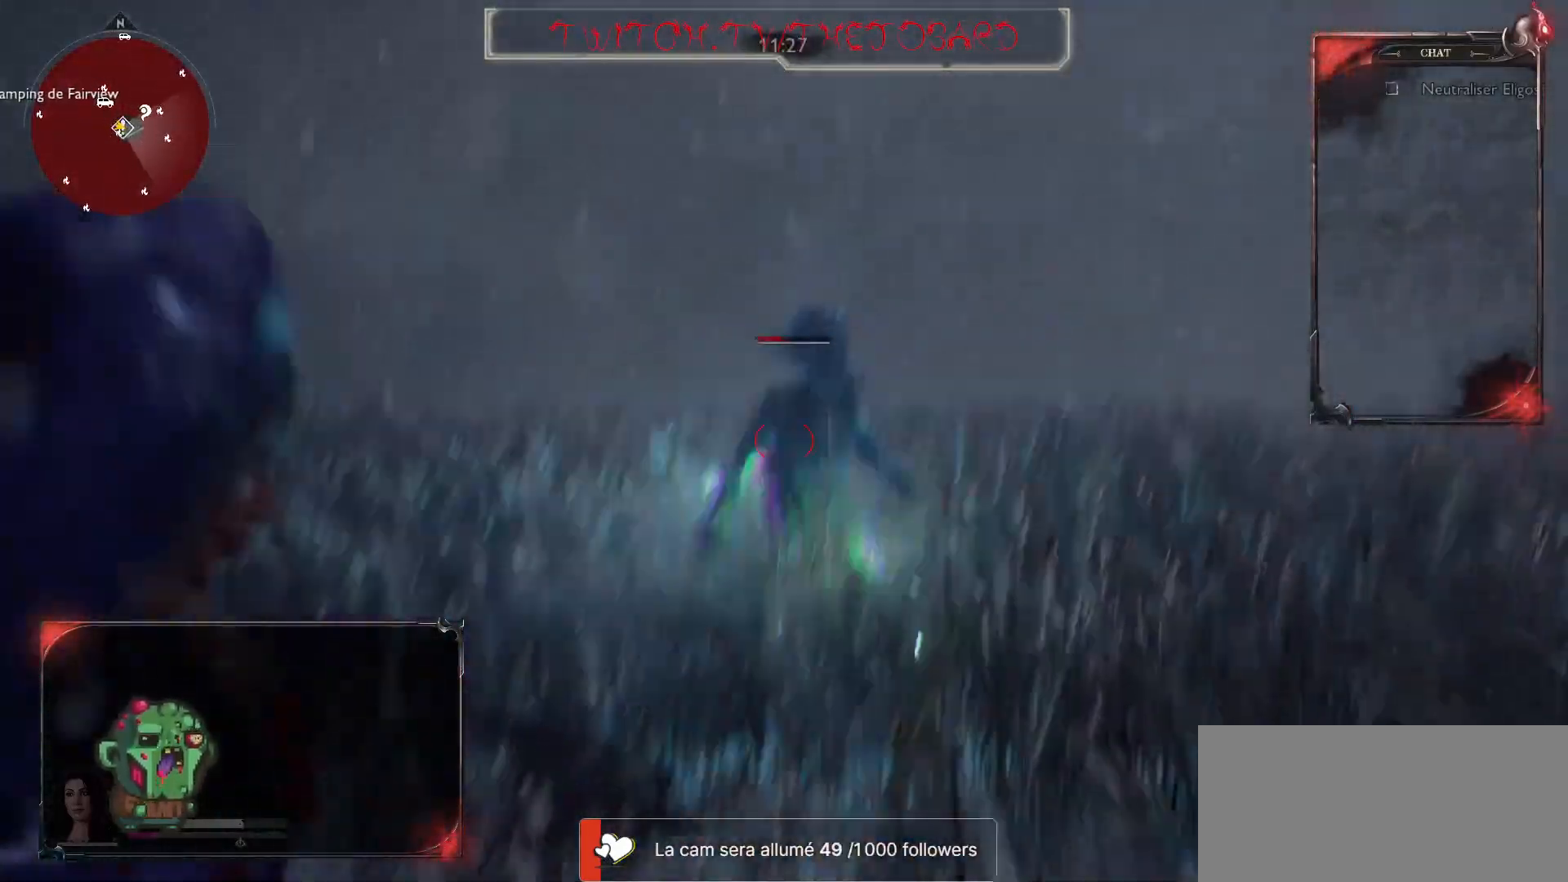
{"keys": [], "mouse": ["right"], "events": [[100, "z", "up"], [117, "mouse_left", "down"], [250, "mouse_left", "up"], [400, "mouse_left", "down"], [467, "mouse_left", "up"]]}
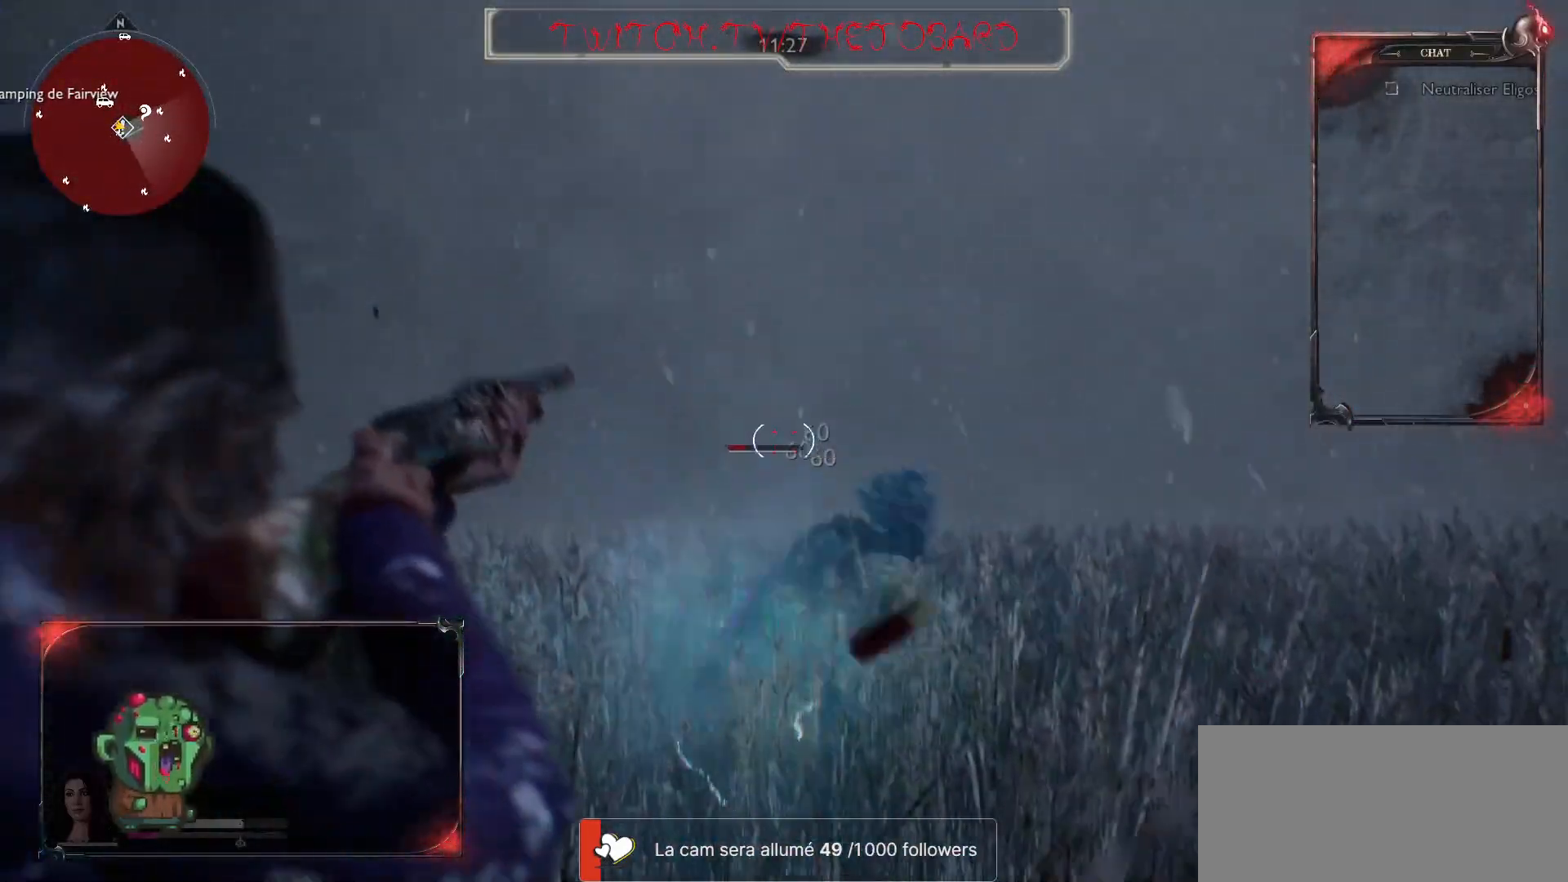
{"keys": [], "mouse": ["right"], "events": [[350, "mouse_left", "down"], [433, "mouse_left", "up"]]}
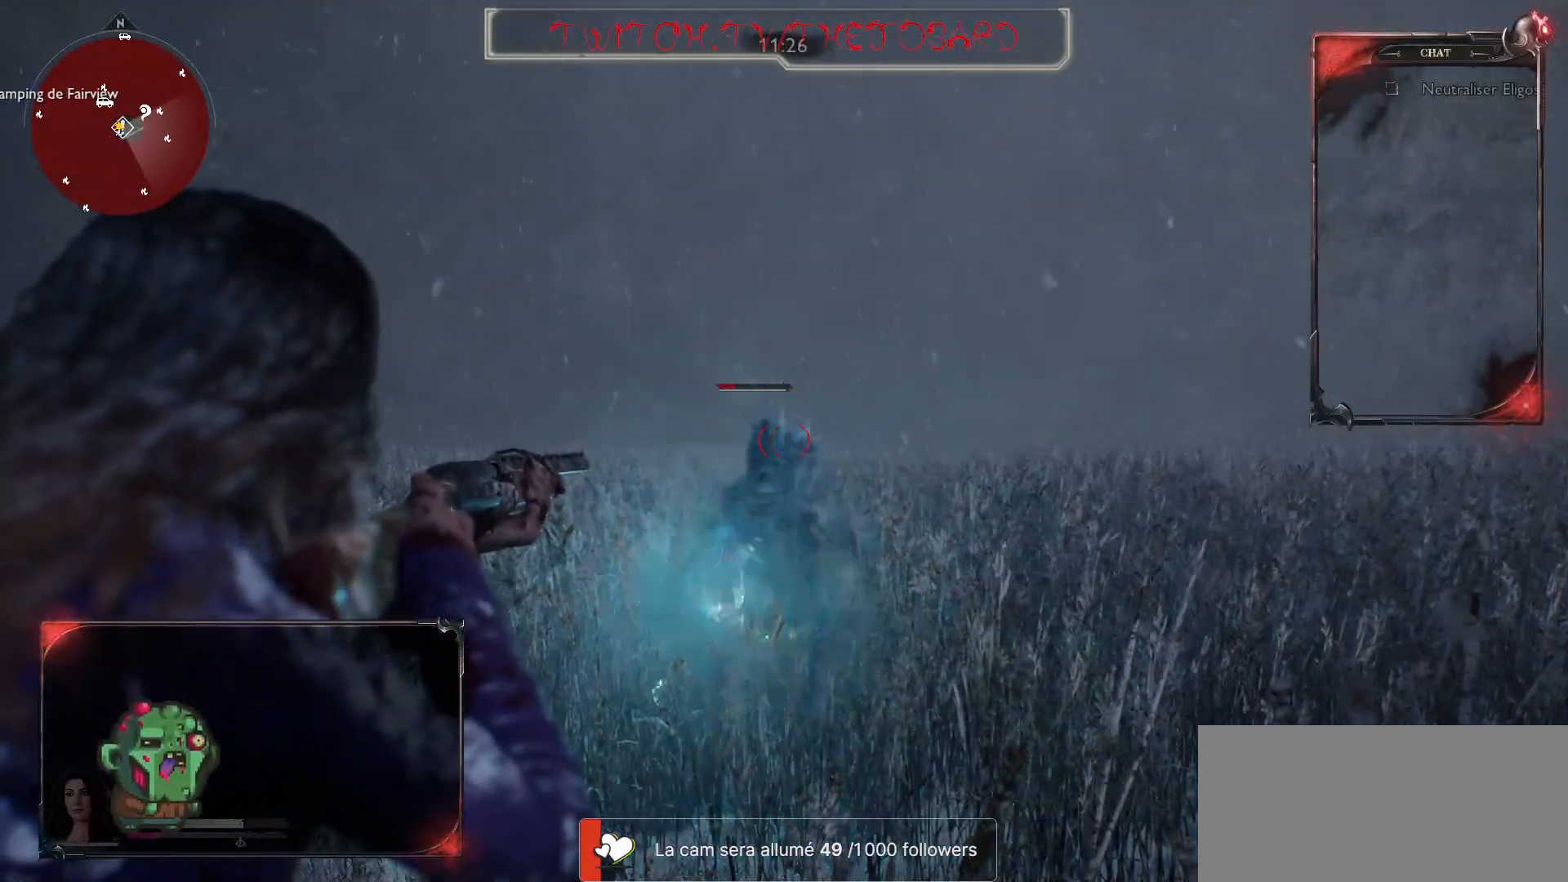
{"keys": [], "mouse": ["left", "right"], "events": [[50, "mouse_left", "down"], [167, "mouse_left", "up"], [250, "mouse_left", "down"], [367, "mouse_left", "up"], [433, "mouse_left", "down"]]}
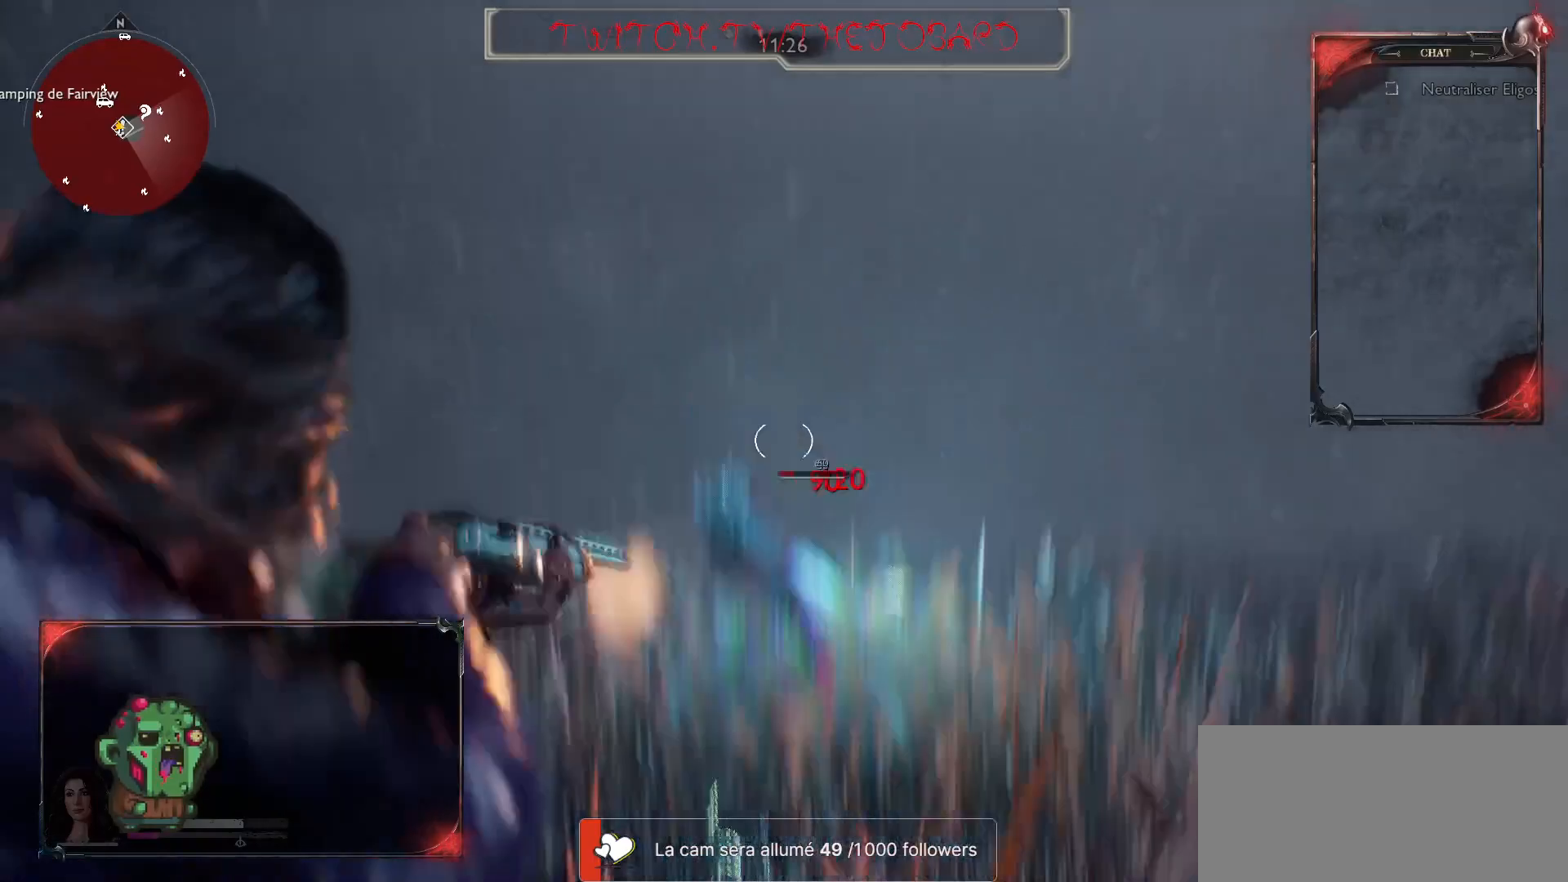
{"keys": [], "mouse": ["right"], "events": [[217, "mouse_left", "up"]]}
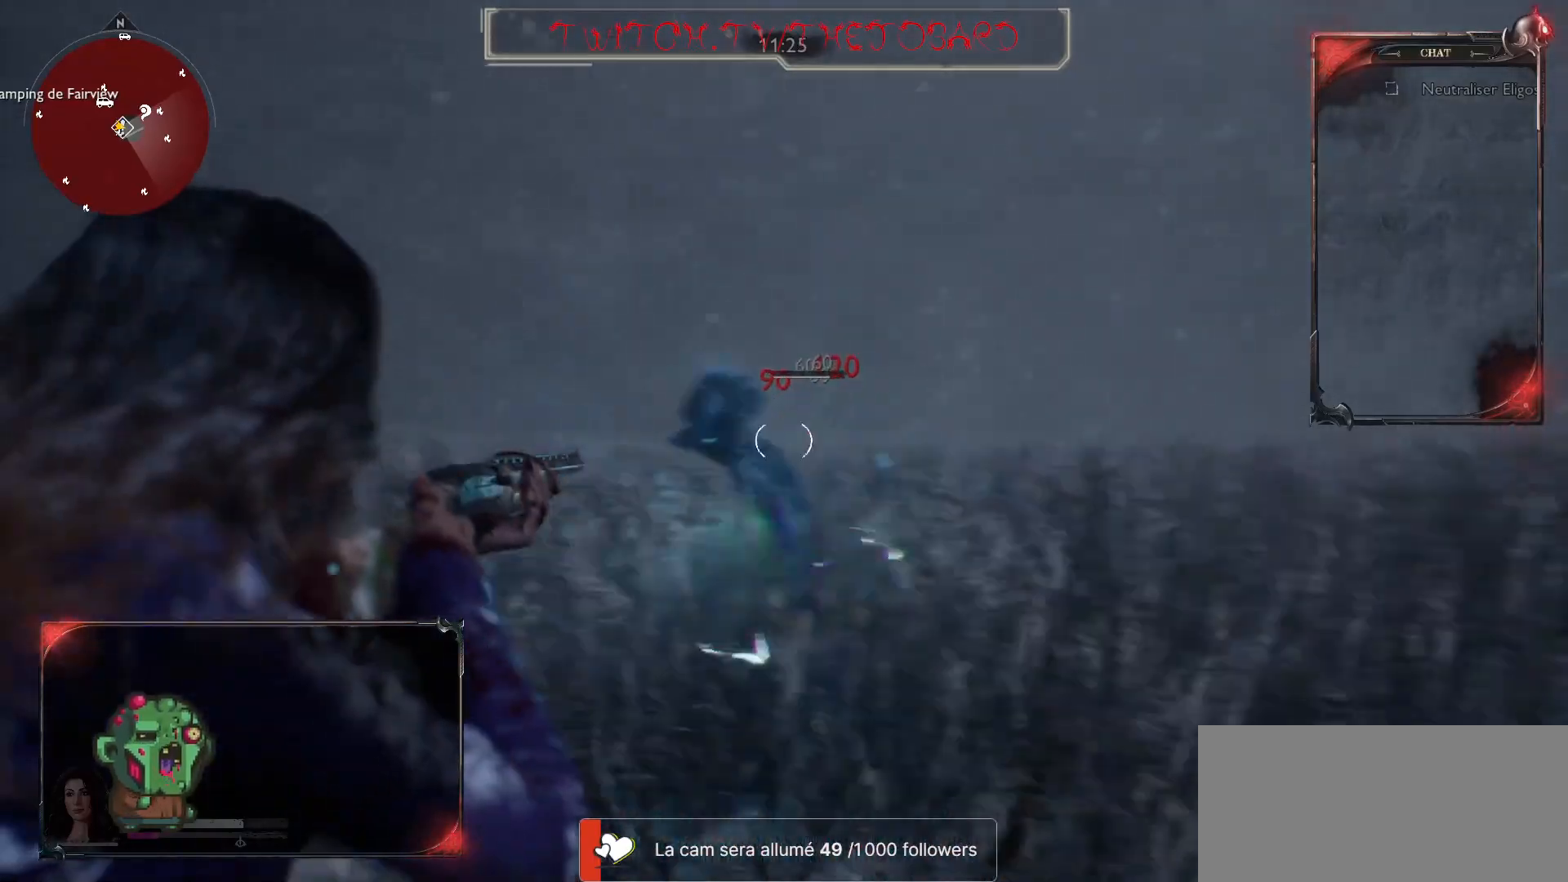
{"keys": [], "mouse": ["right"], "events": [[350, "mouse_left", "down"], [450, "mouse_left", "up"]]}
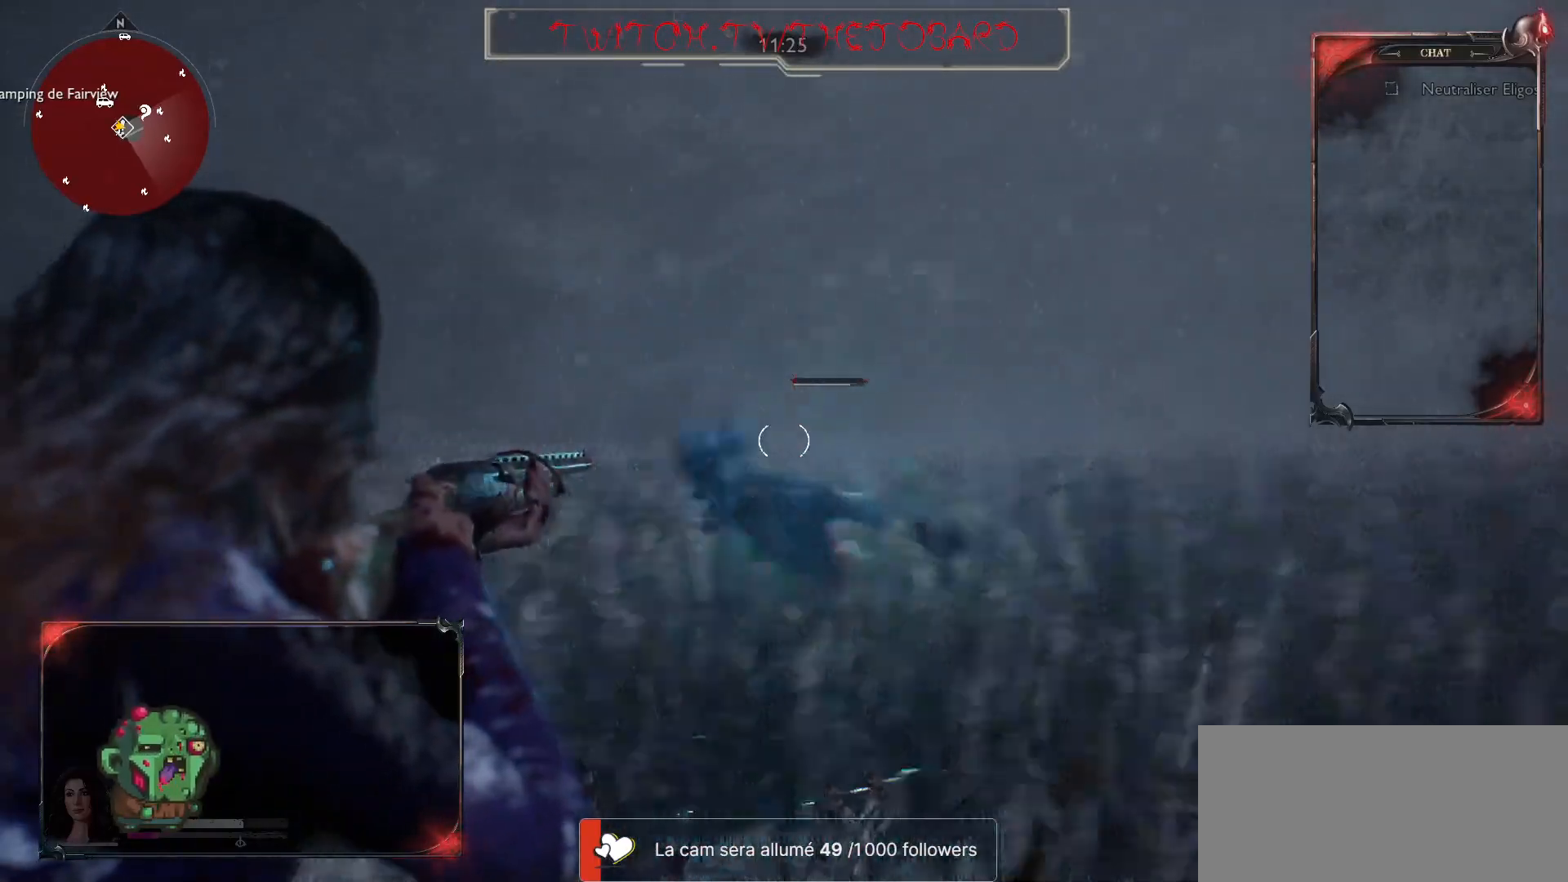
{"keys": [], "mouse": ["right"], "events": [[83, "mouse_left", "down"], [250, "mouse_left", "up"], [300, "mouse_left", "down"], [400, "mouse_left", "up"]]}
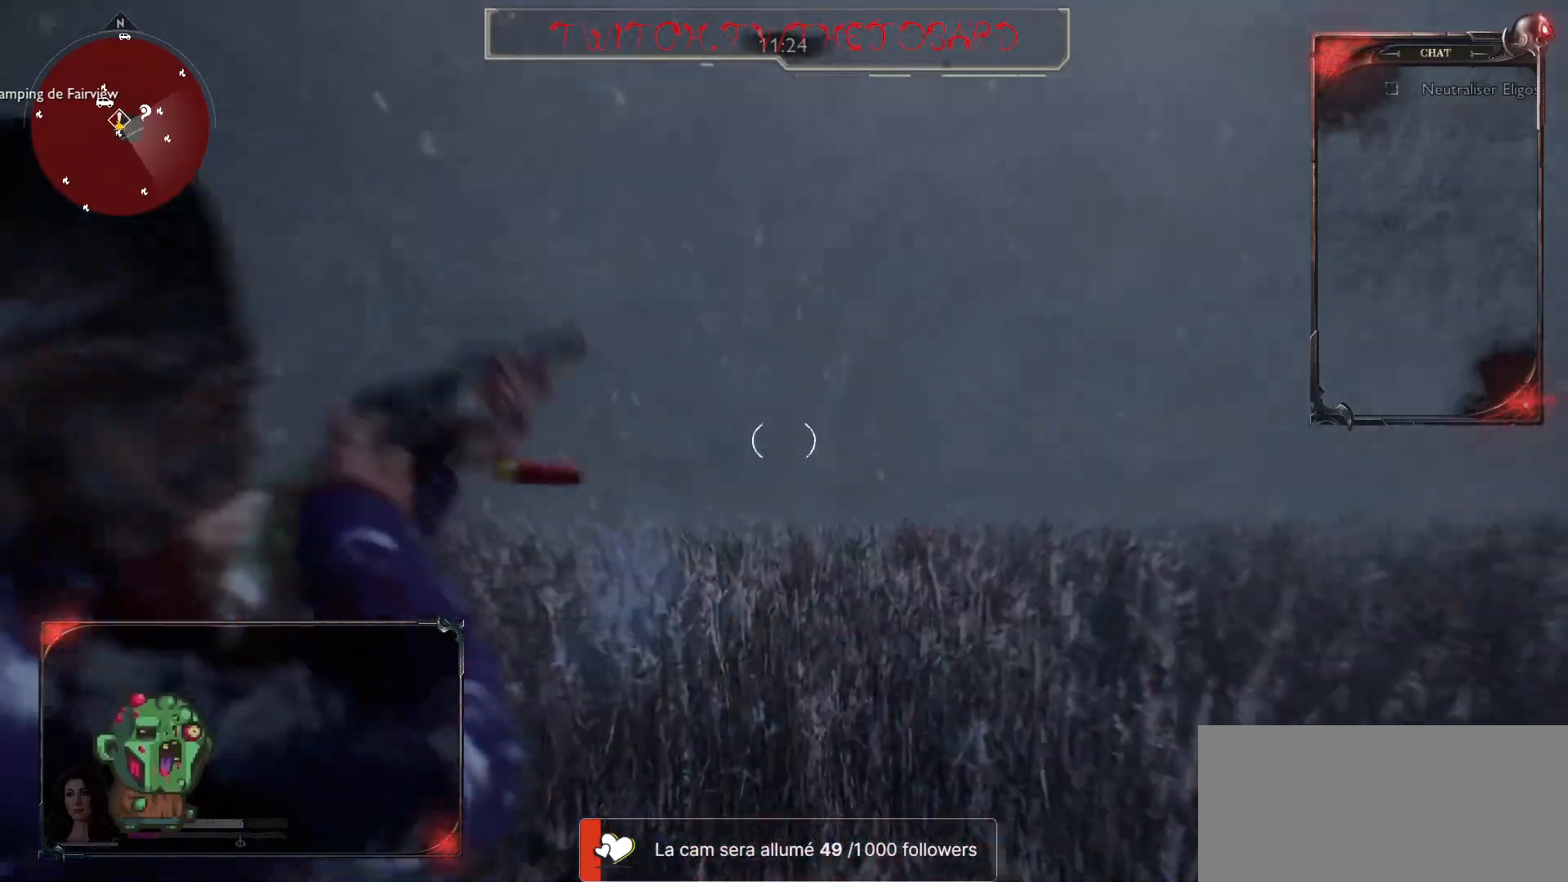
{"keys": ["d"], "mouse": [], "events": [[250, "mouse_right", "up"], [400, "d", "down"]]}
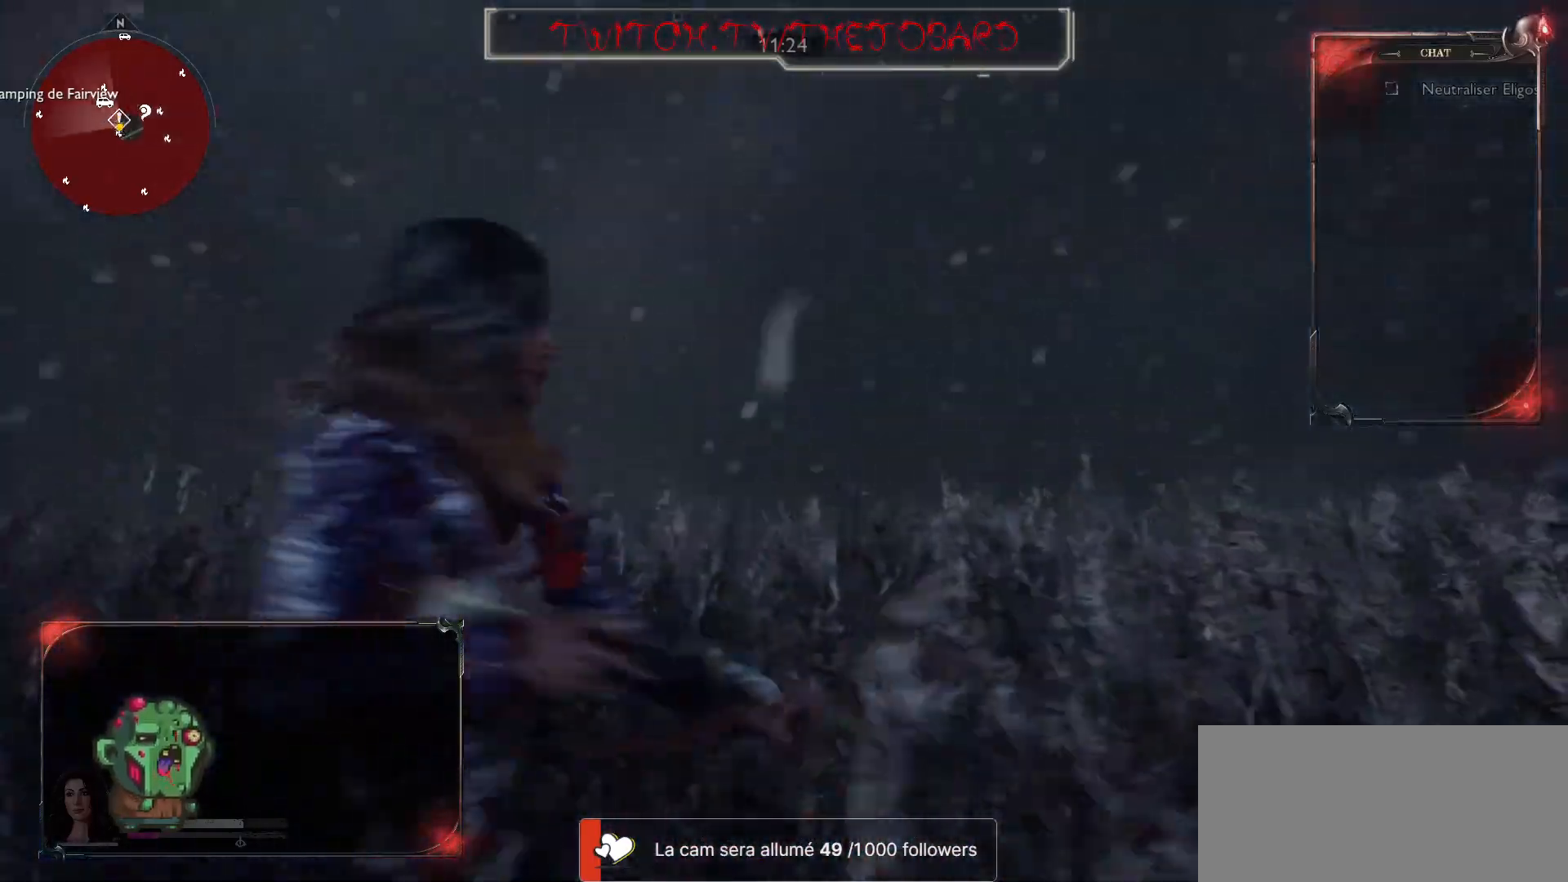
{"keys": ["r", "s"], "mouse": [], "events": [[133, "s", "down"], [217, "d", "up"], [333, "r", "down"], [417, "r", "up"], [500, "r", "down"]]}
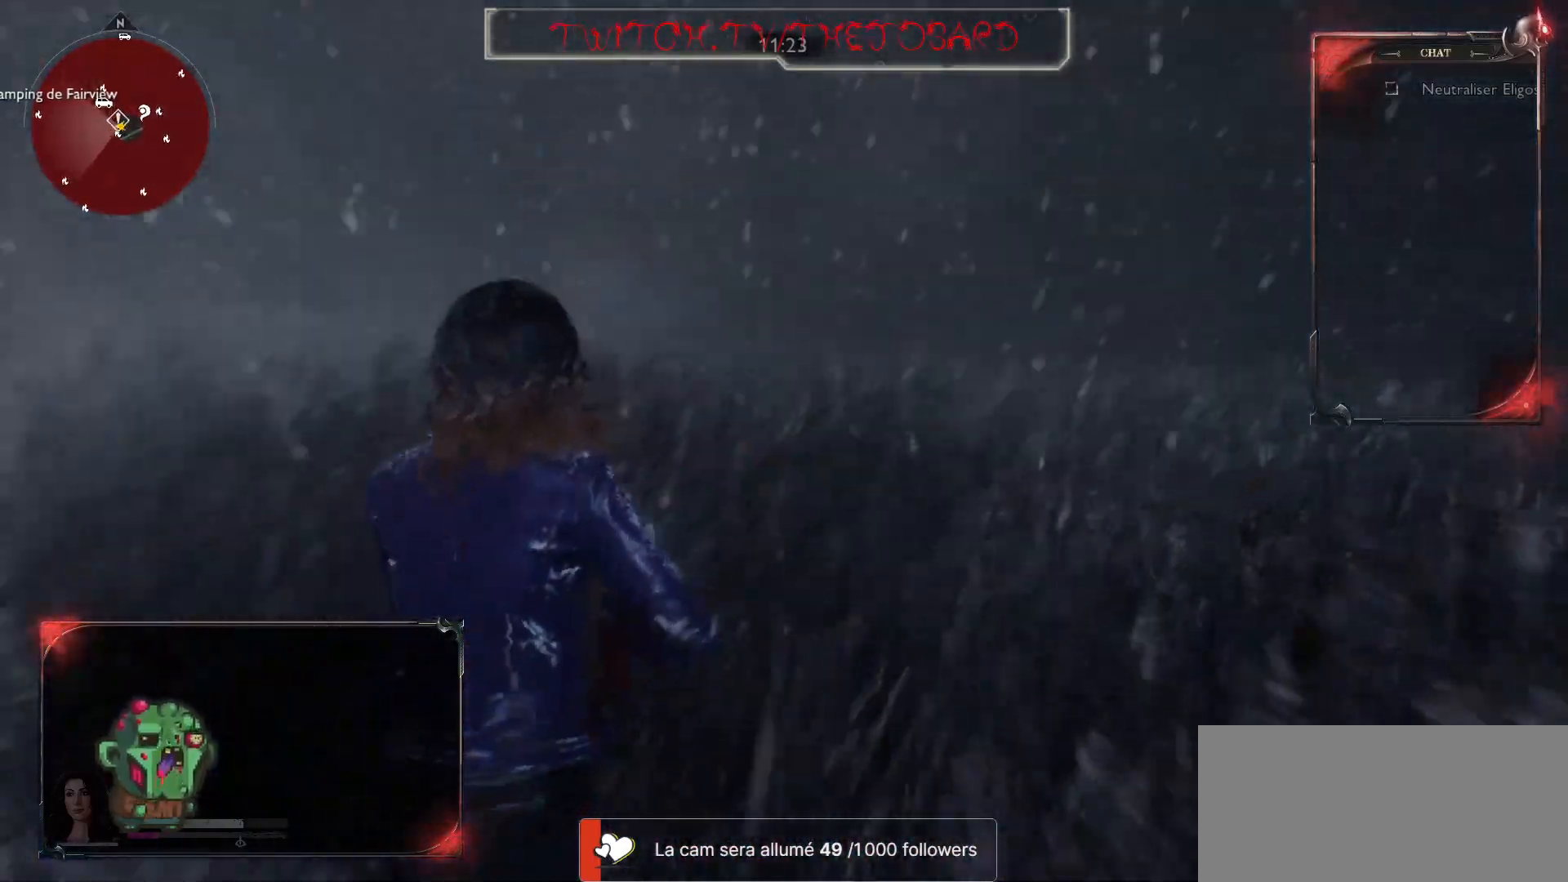
{"keys": ["q"], "mouse": [], "events": [[83, "r", "up"], [150, "q", "down"], [300, "s", "up"]]}
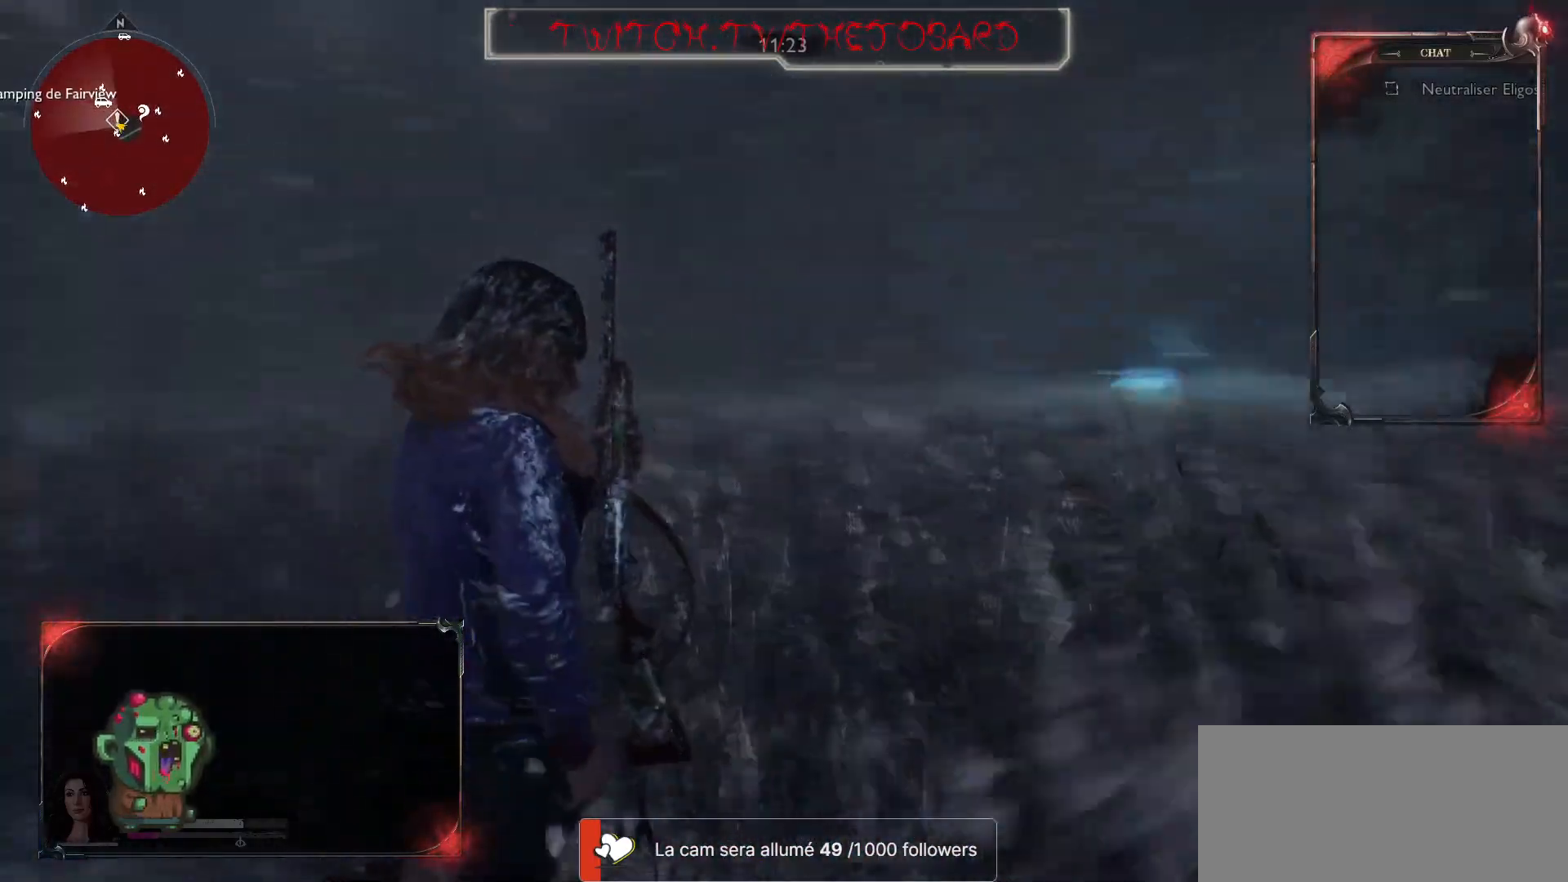
{"keys": ["q"], "mouse": [], "events": []}
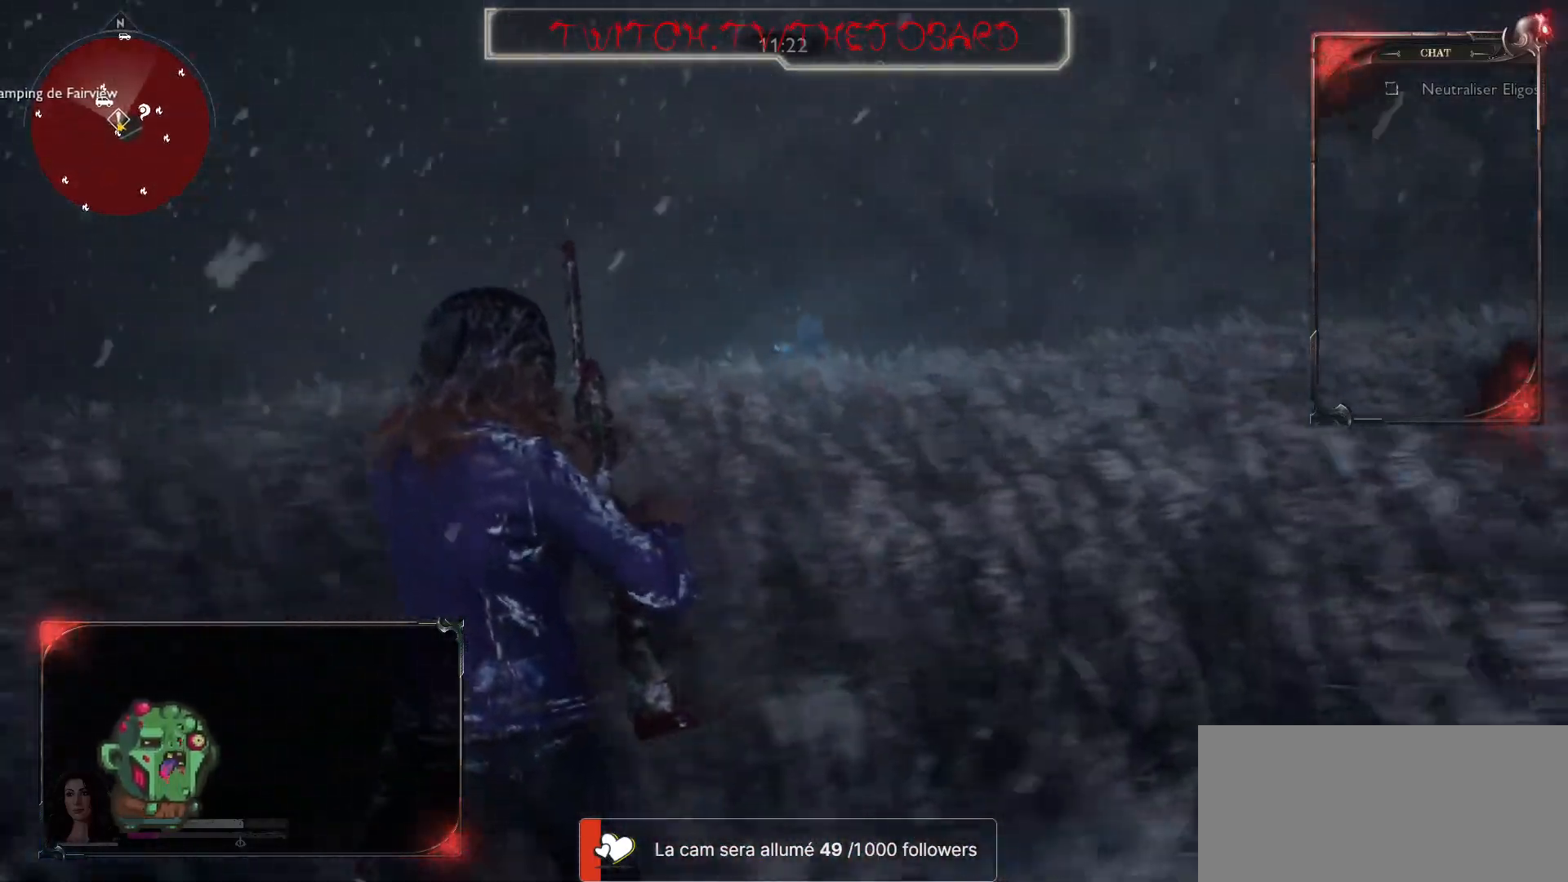
{"keys": ["q"], "mouse": [], "events": []}